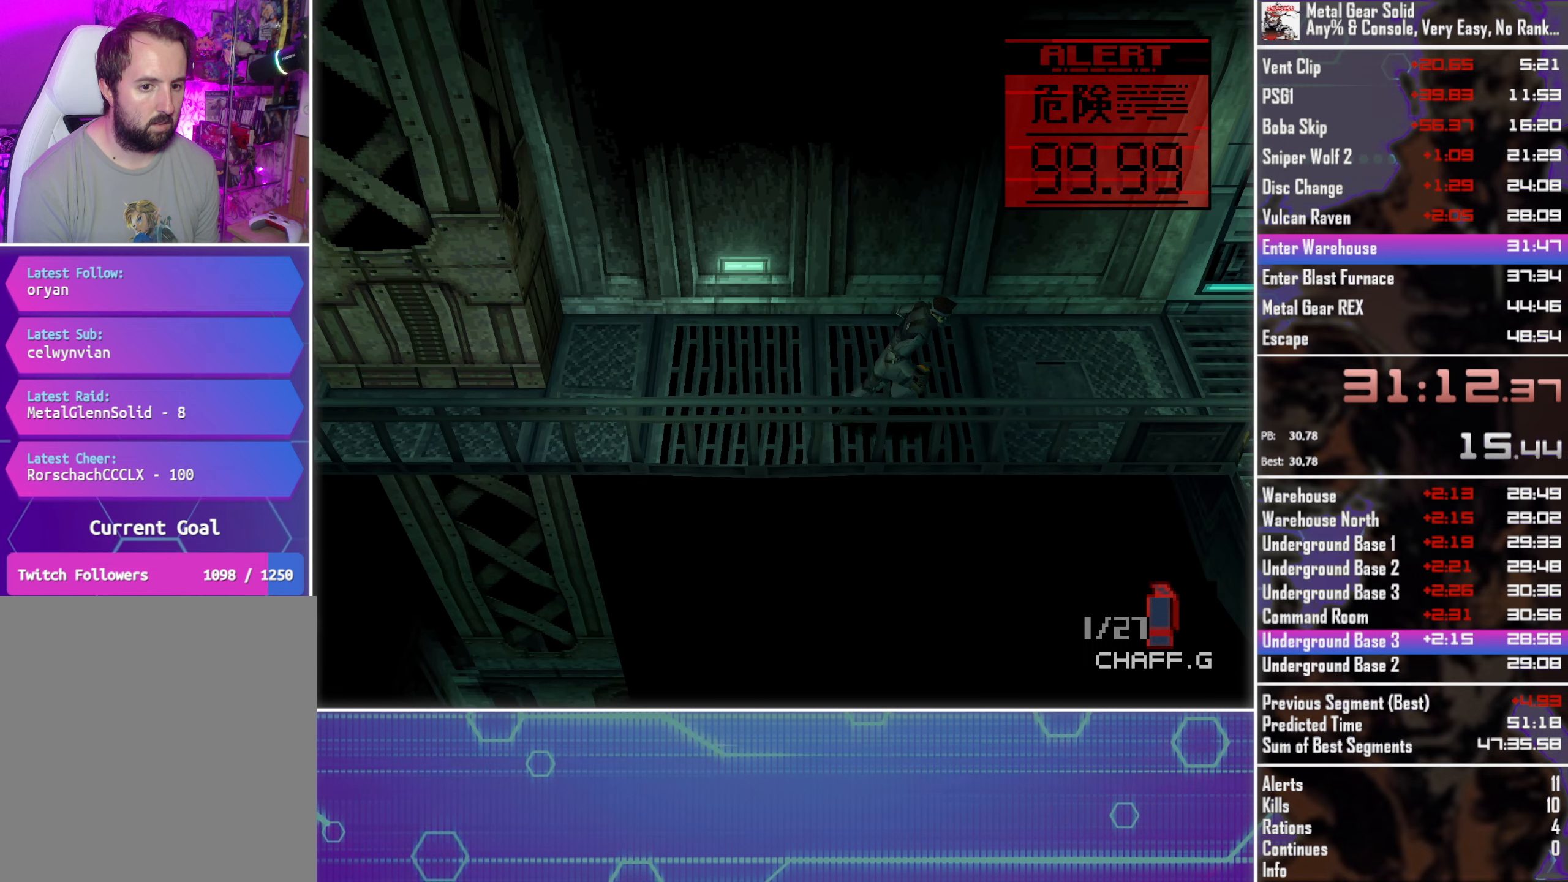
Gameplay with a controller (PlayStation layout); each line is a JSON object with the inputs held at the frame after it. "events" lists button and stick changes between this image and that frame as [ms after this image, input, new state], when the widget could be followed in between. Not read: R3 right_stick.
{"buttons": ["DPAD_RIGHT"], "left_stick": "center", "events": []}
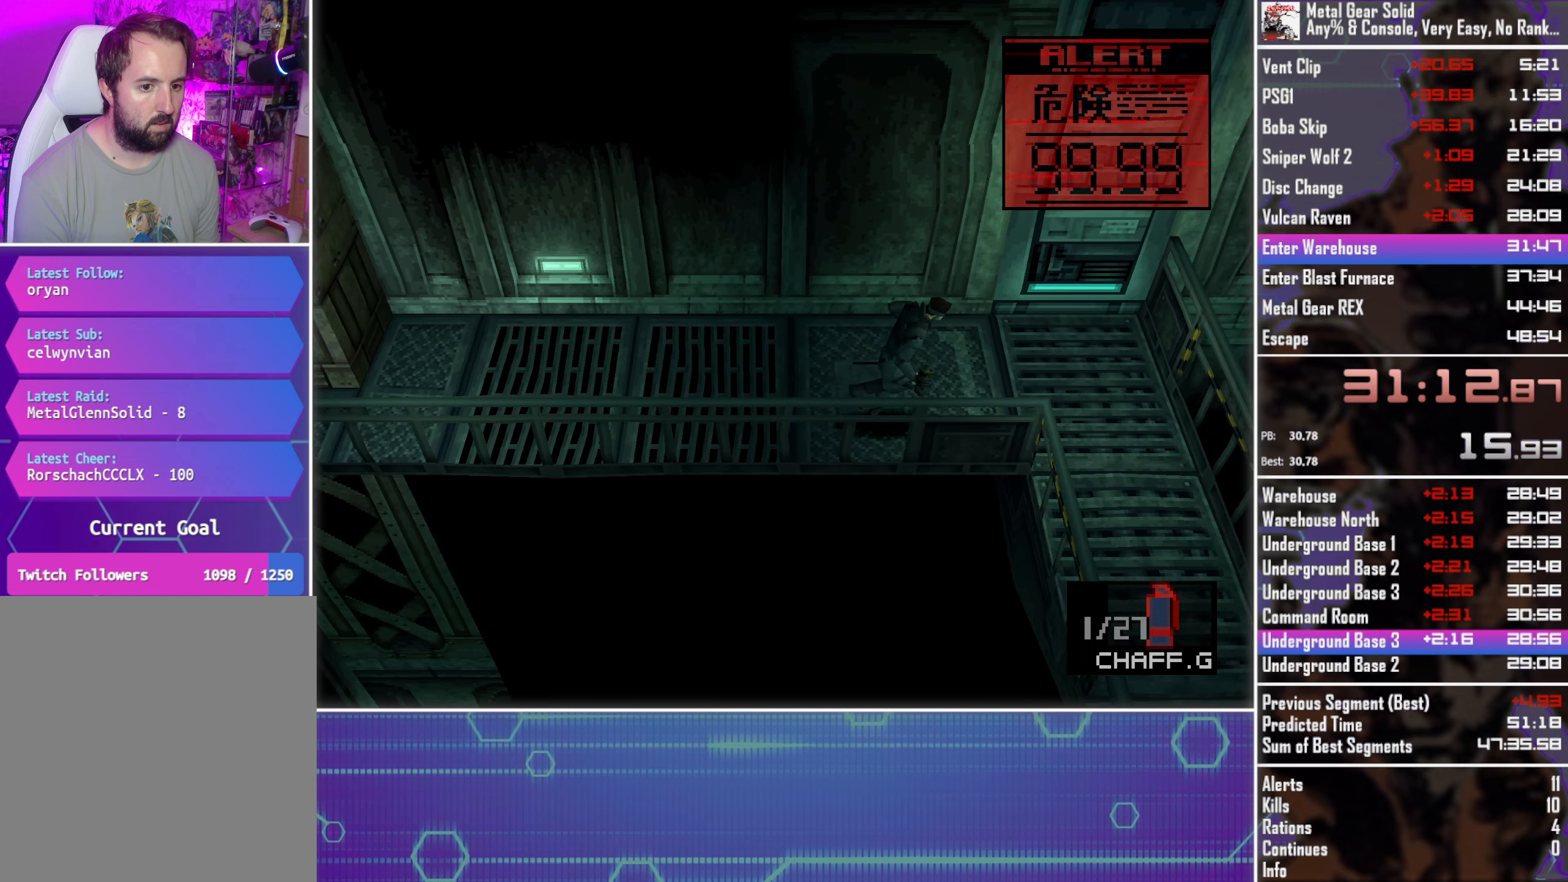
{"buttons": ["DPAD_DOWN"], "left_stick": "center", "events": [[200, "DPAD_DOWN", "down"], [250, "DPAD_RIGHT", "up"], [284, "DPAD_LEFT", "down"], [417, "DPAD_LEFT", "up"]]}
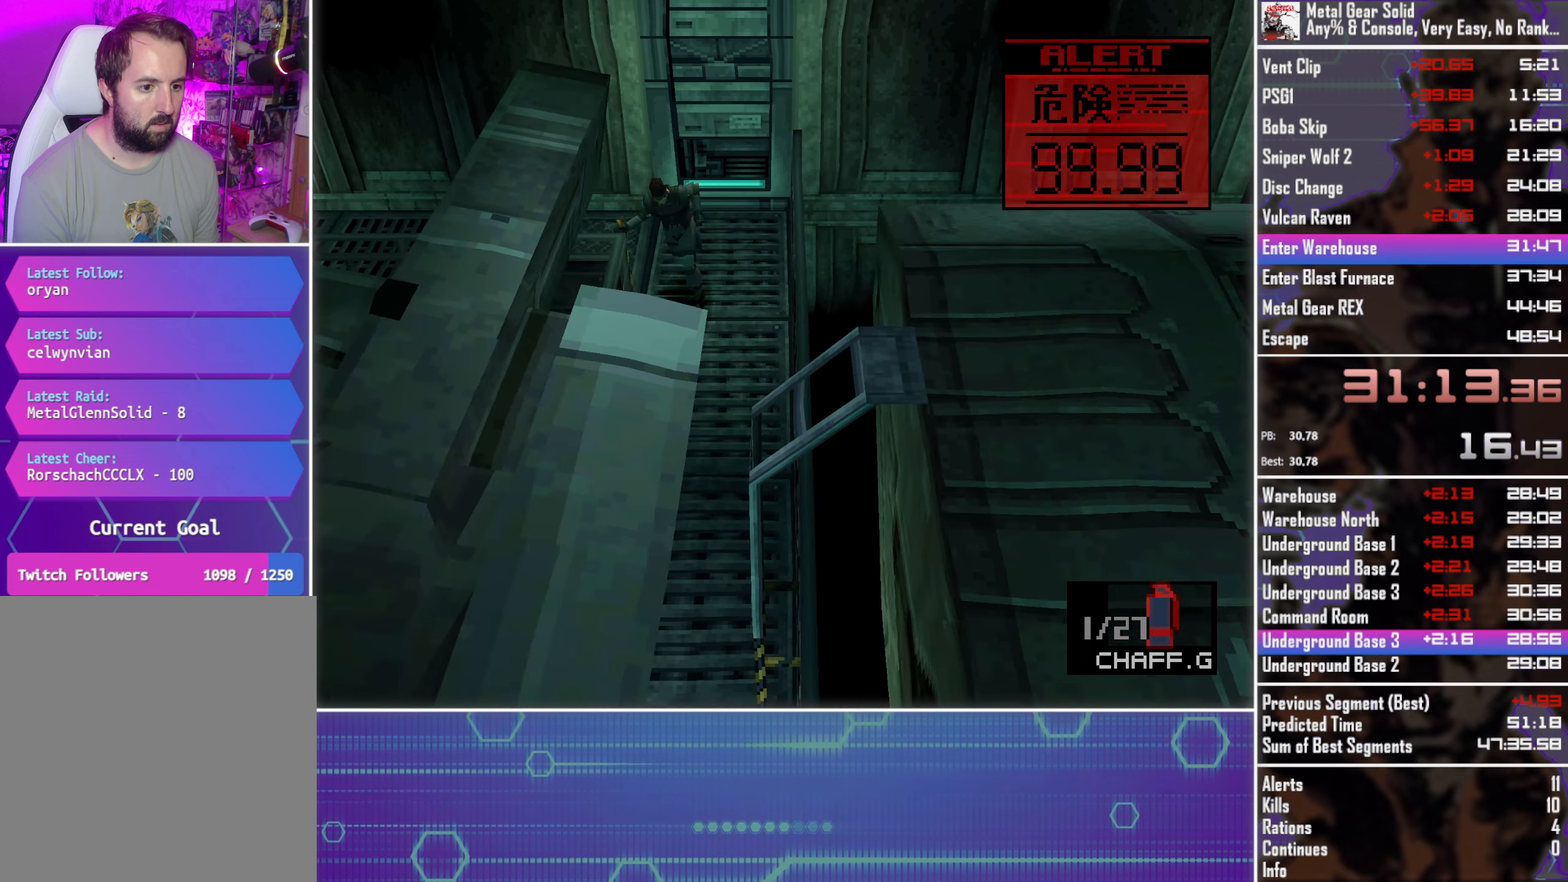
{"buttons": ["DPAD_DOWN"], "left_stick": "center", "events": []}
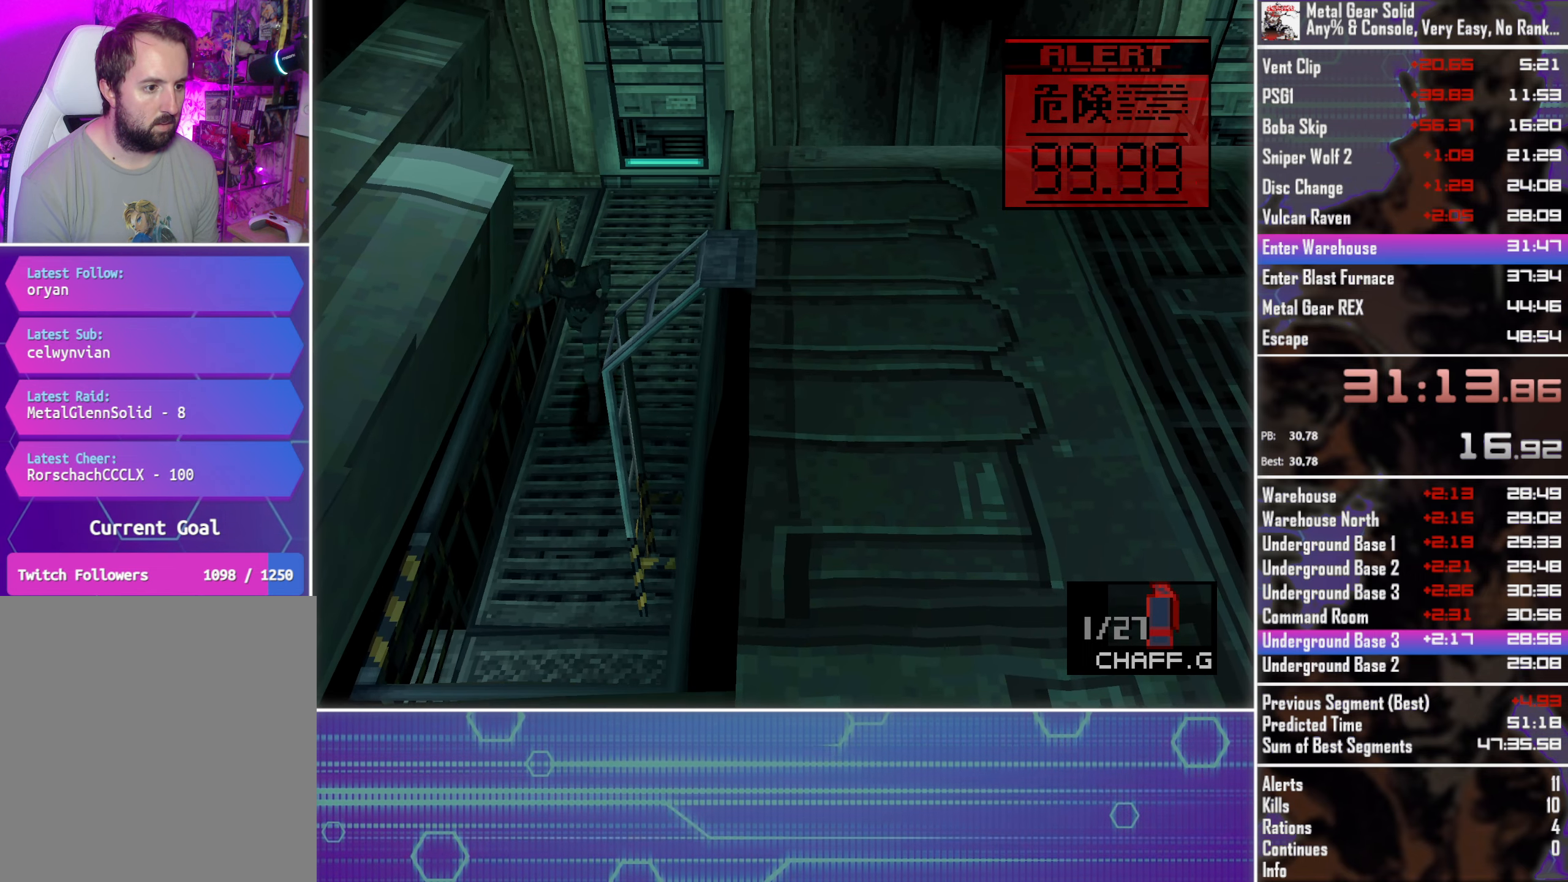
{"buttons": ["DPAD_RIGHT"], "left_stick": "center", "events": [[434, "DPAD_RIGHT", "down"], [450, "DPAD_DOWN", "up"]]}
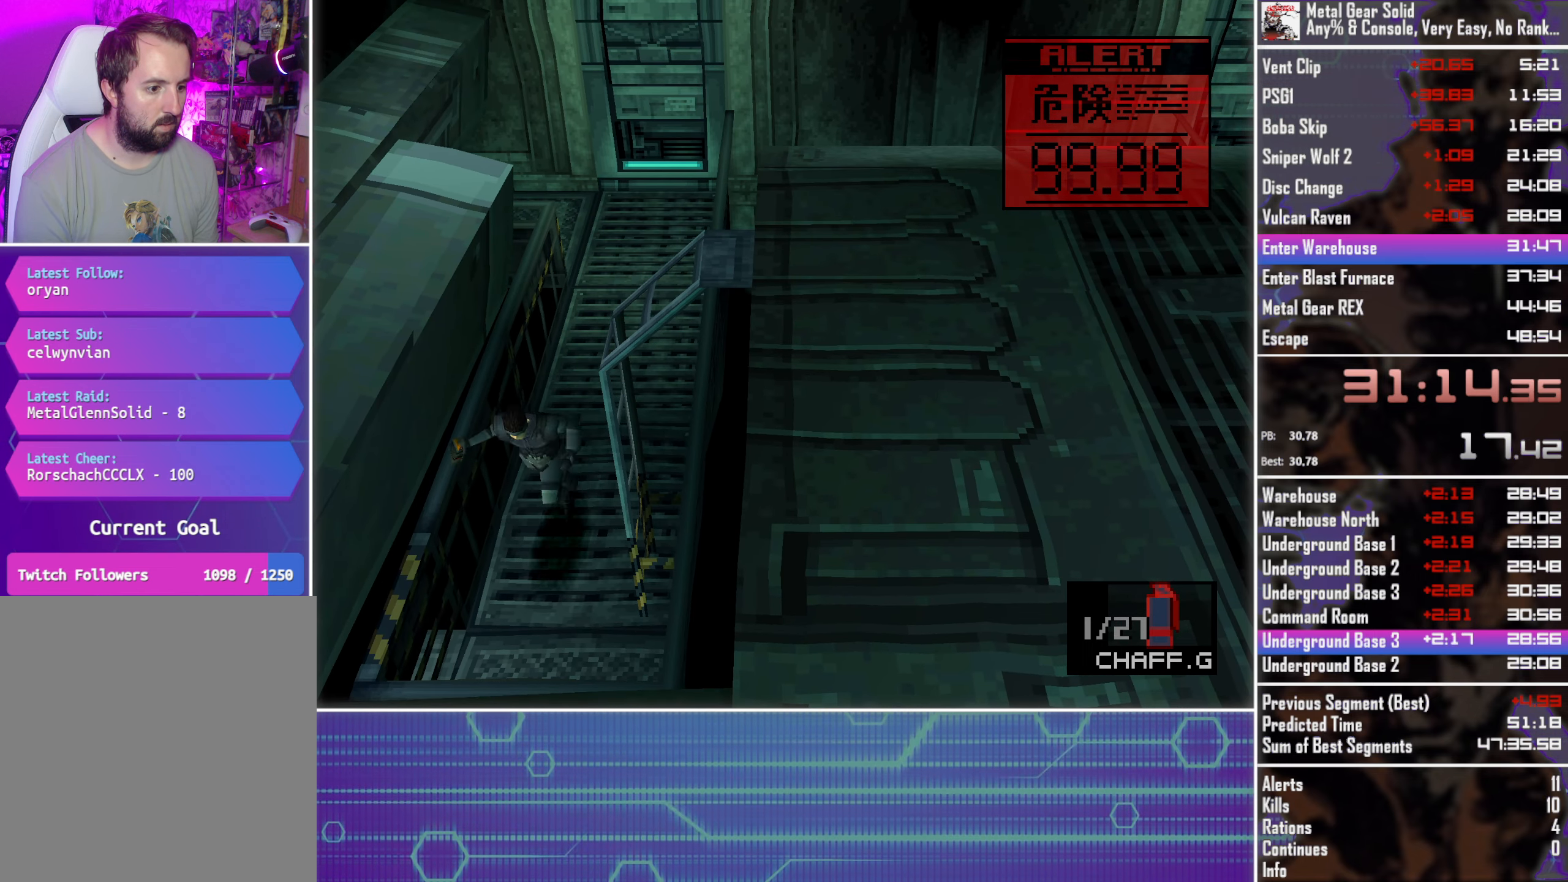
{"buttons": ["CIRCLE", "DPAD_RIGHT"], "left_stick": "center", "events": [[67, "CIRCLE", "down"], [200, "CIRCLE", "up"], [284, "CIRCLE", "down"], [367, "CIRCLE", "up"], [450, "CIRCLE", "down"]]}
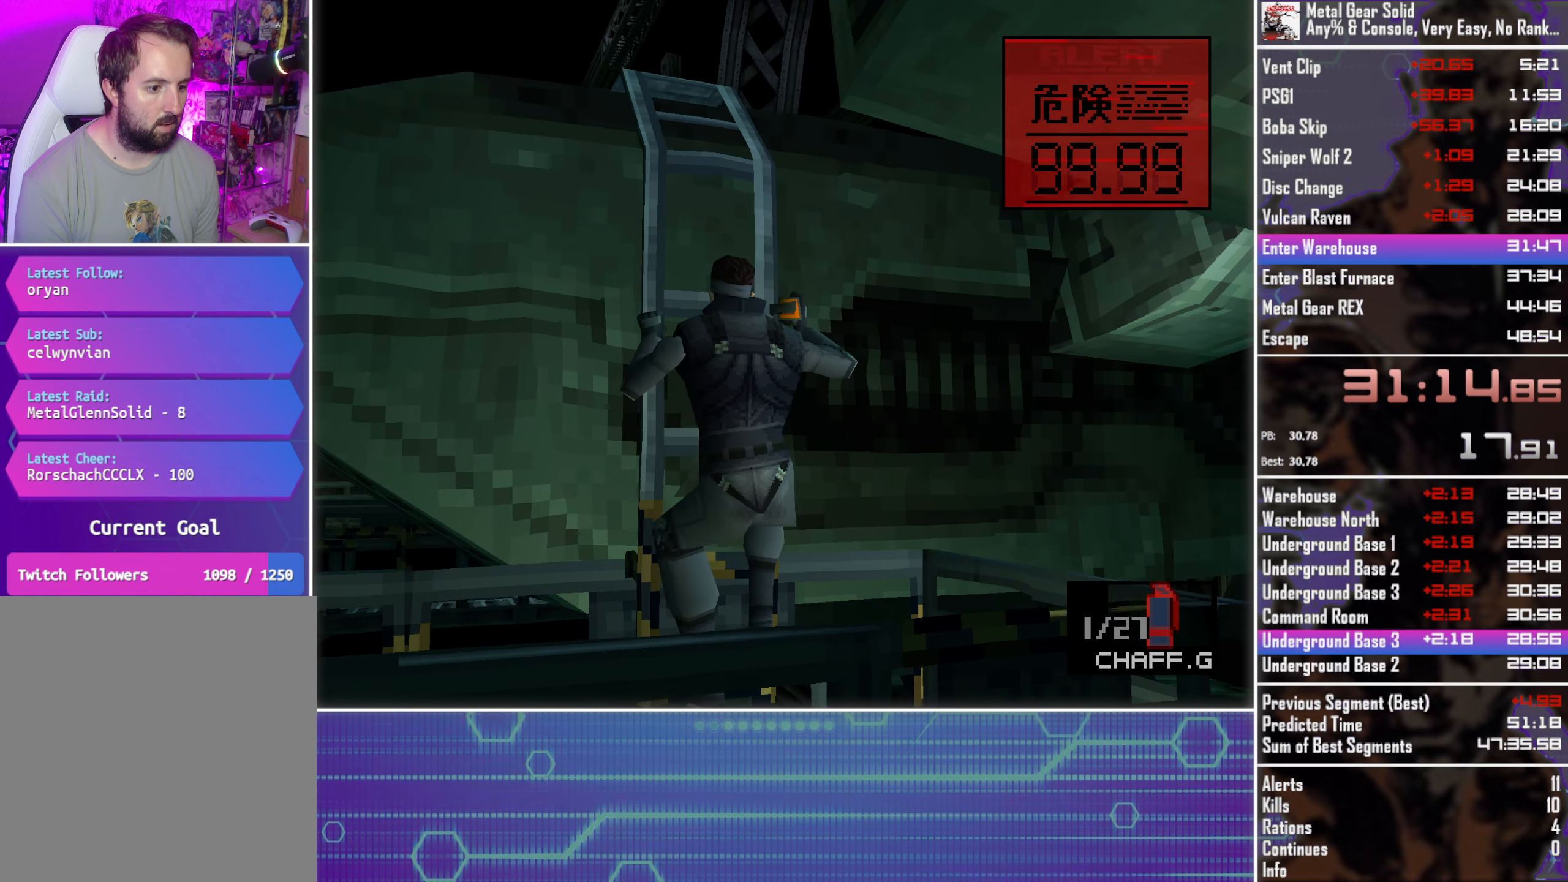
{"buttons": [], "left_stick": "center", "events": [[34, "CIRCLE", "up"], [117, "CIRCLE", "down"], [134, "DPAD_RIGHT", "up"], [184, "CIRCLE", "up"]]}
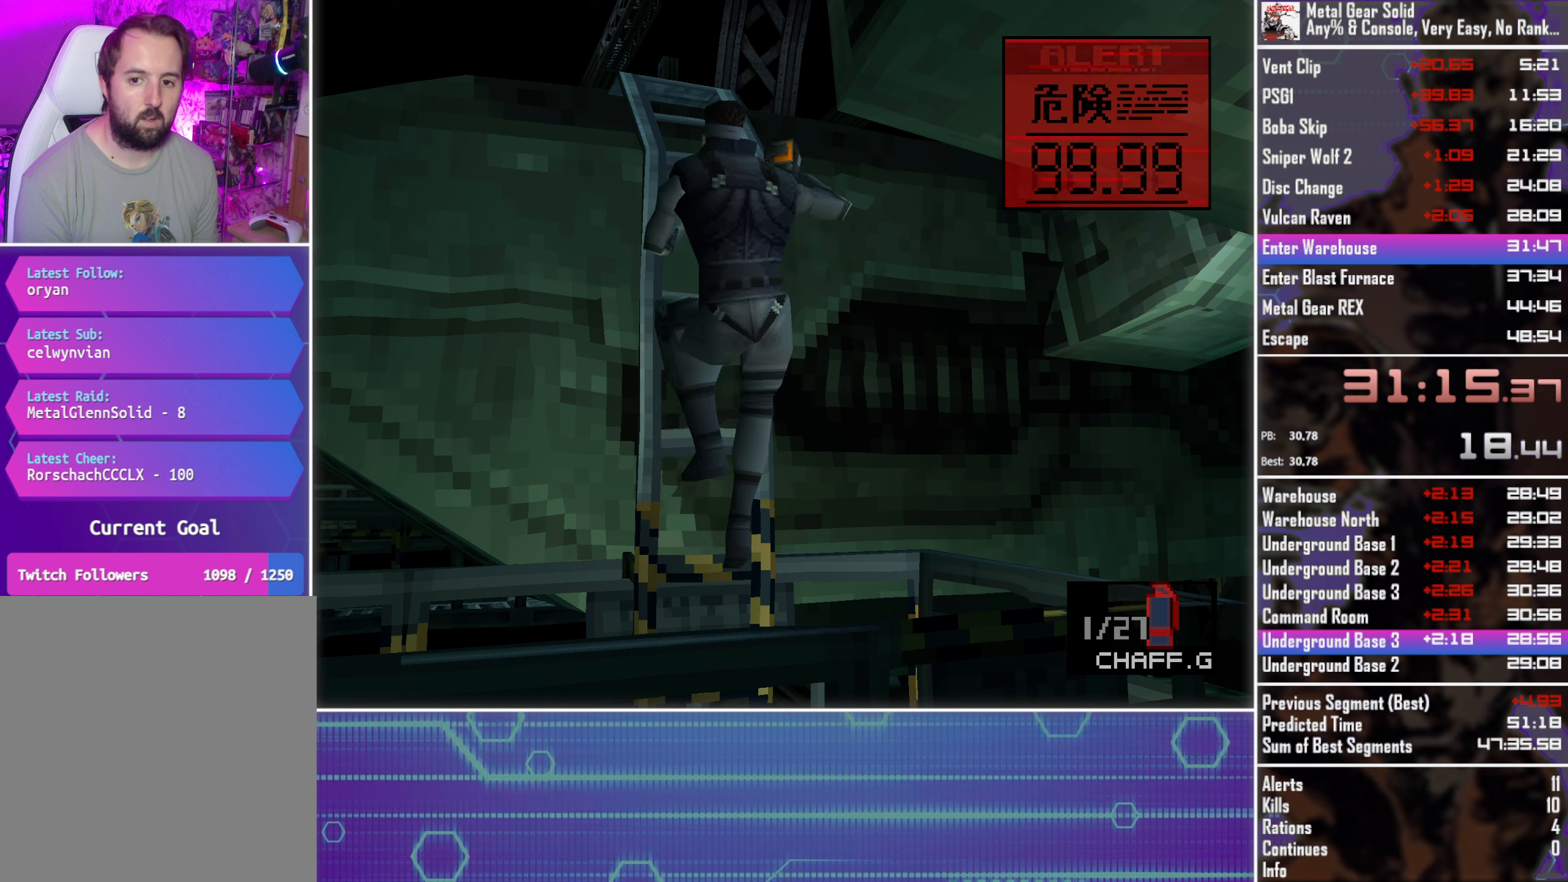
{"buttons": [], "left_stick": "center", "events": []}
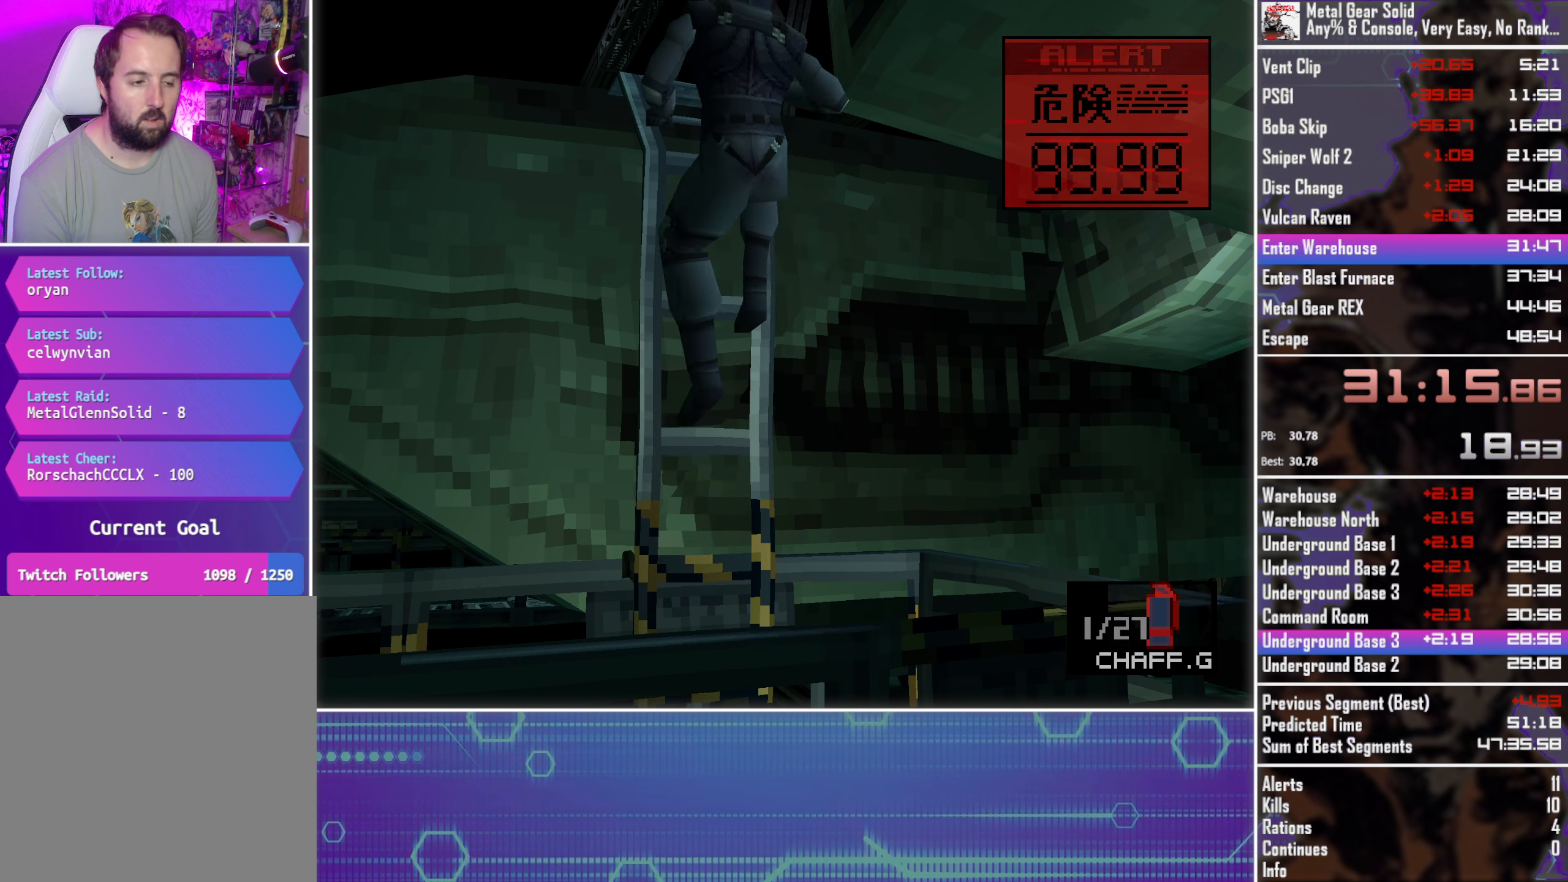
{"buttons": ["DPAD_RIGHT"], "left_stick": "center", "events": [[66, "DPAD_RIGHT", "down"]]}
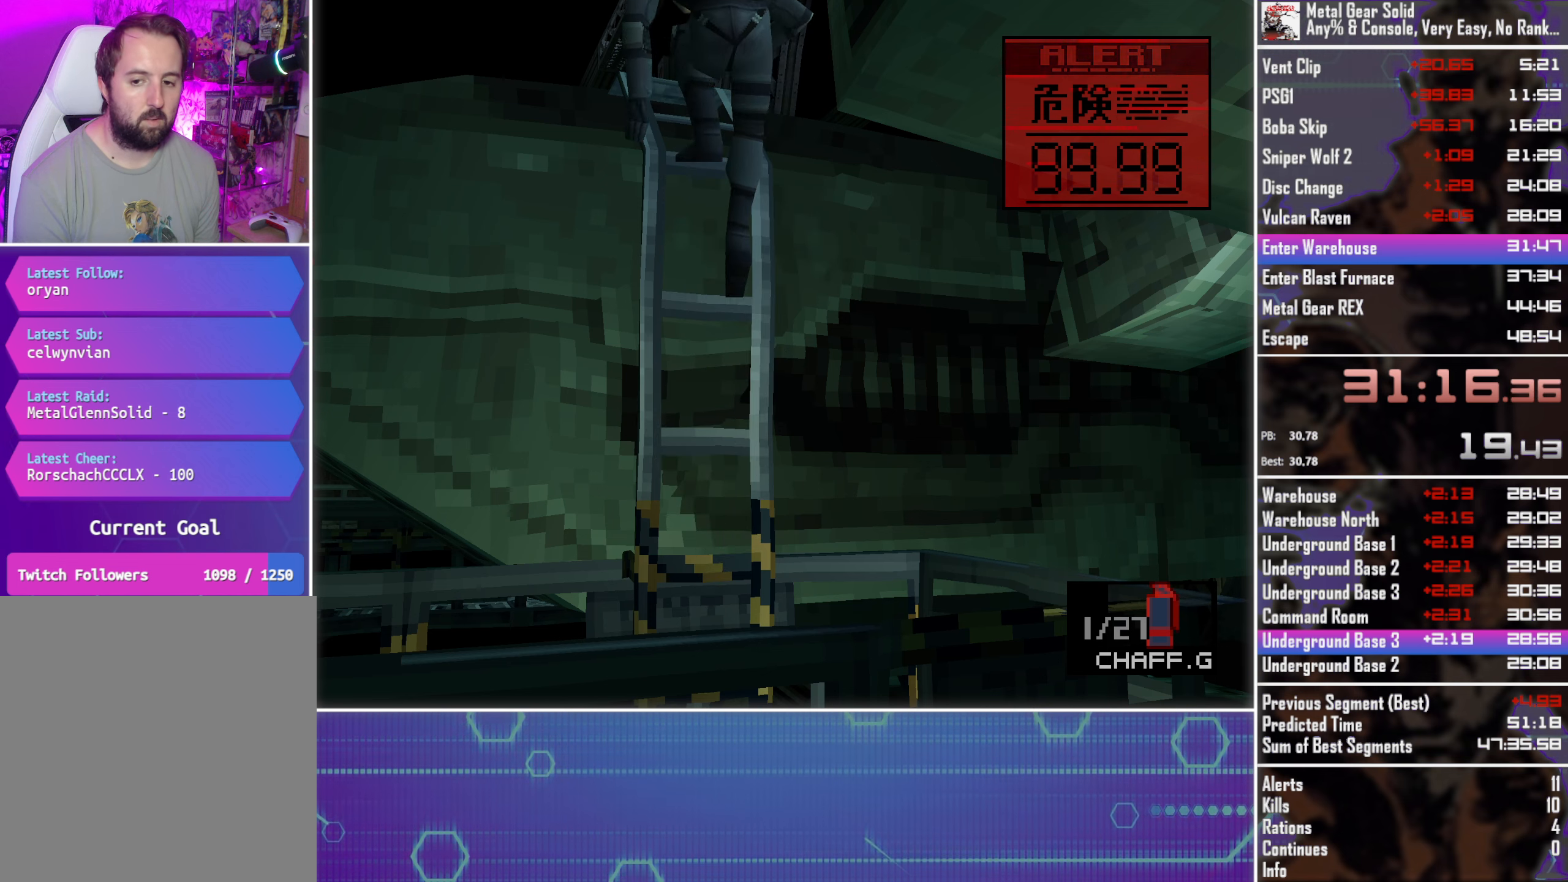
{"buttons": ["DPAD_RIGHT"], "left_stick": "center", "events": []}
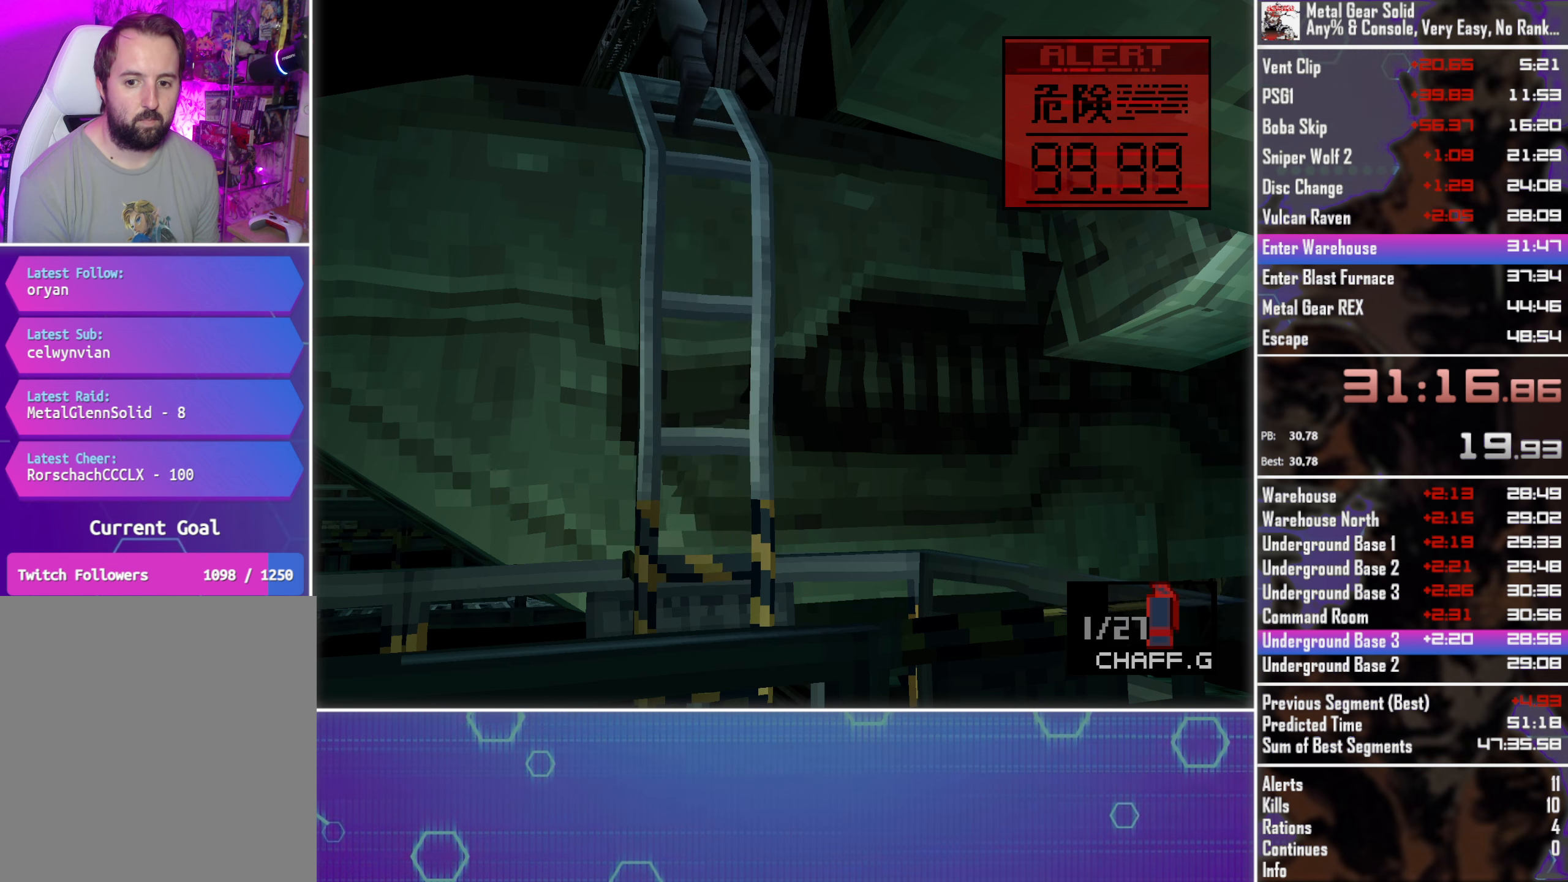
{"buttons": ["DPAD_RIGHT"], "left_stick": "center", "events": []}
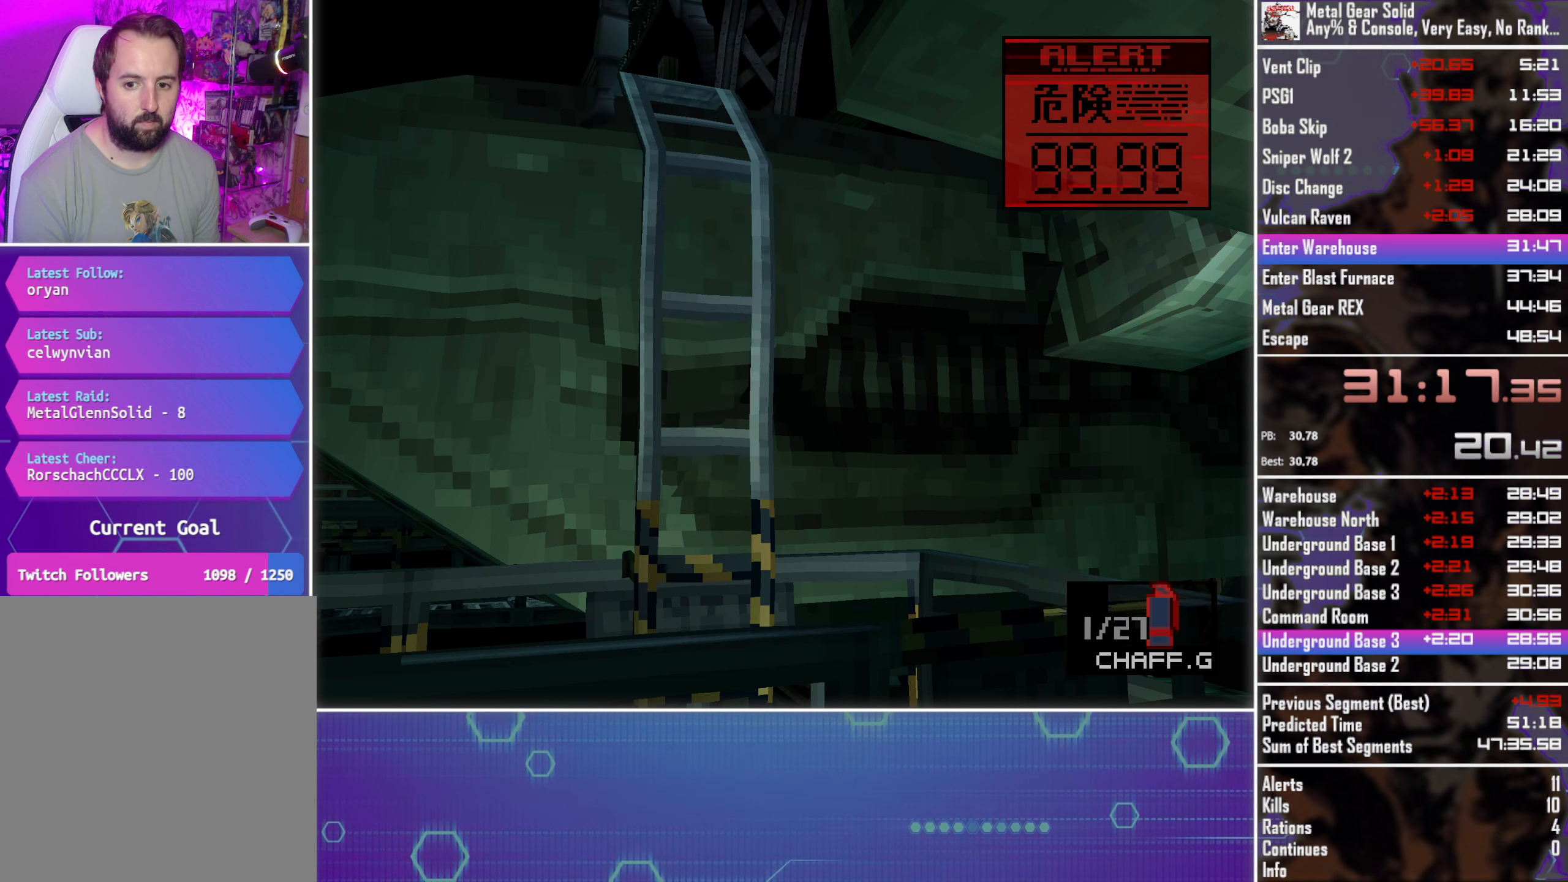
{"buttons": ["DPAD_RIGHT"], "left_stick": "center", "events": []}
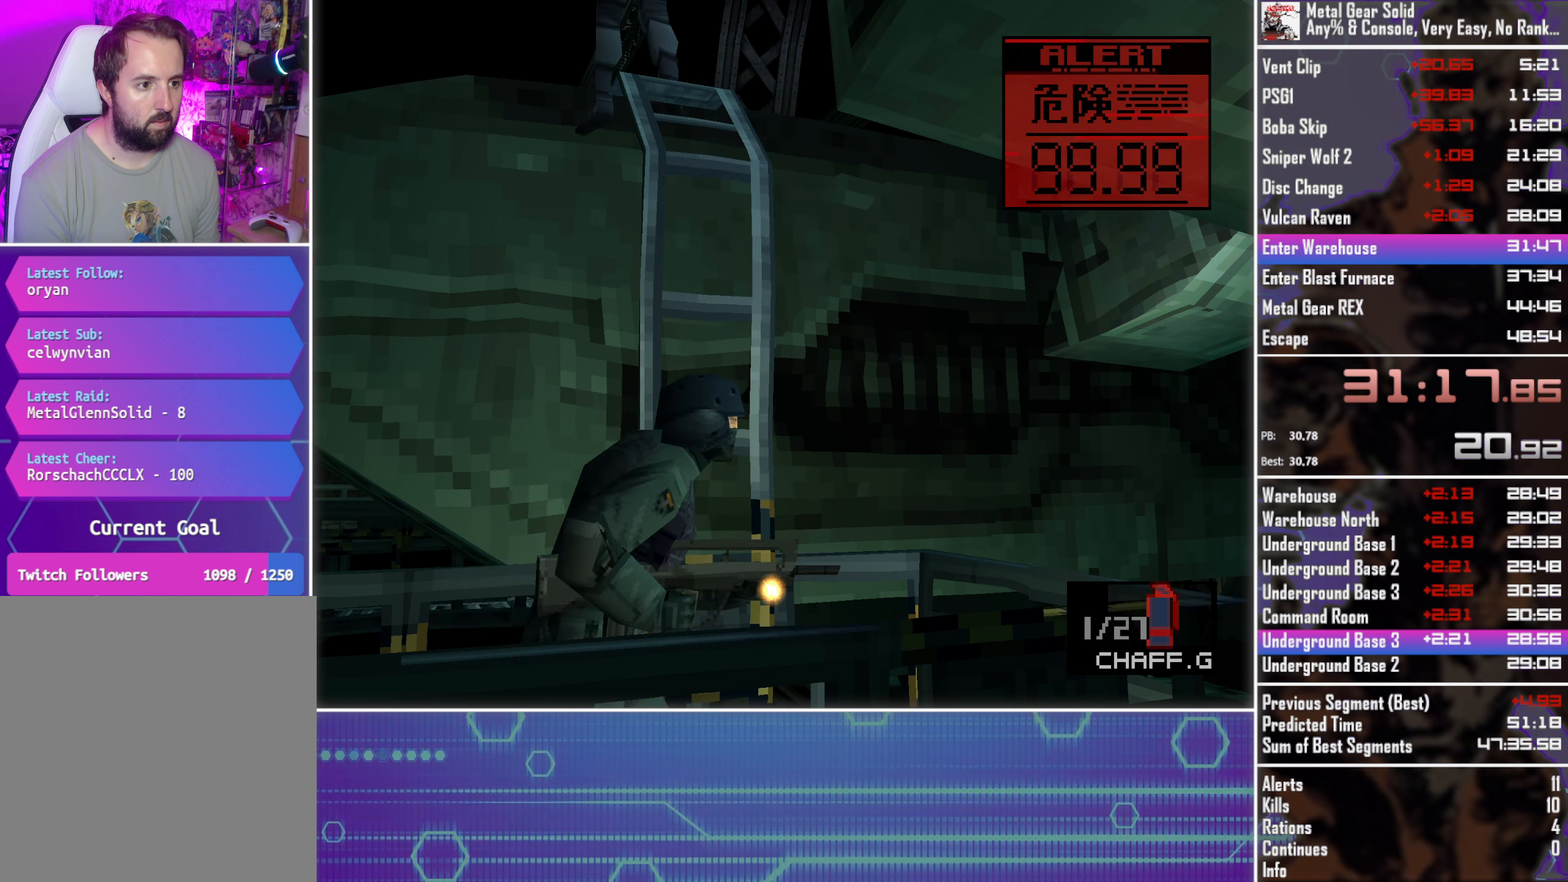
{"buttons": ["DPAD_RIGHT"], "left_stick": "center", "events": []}
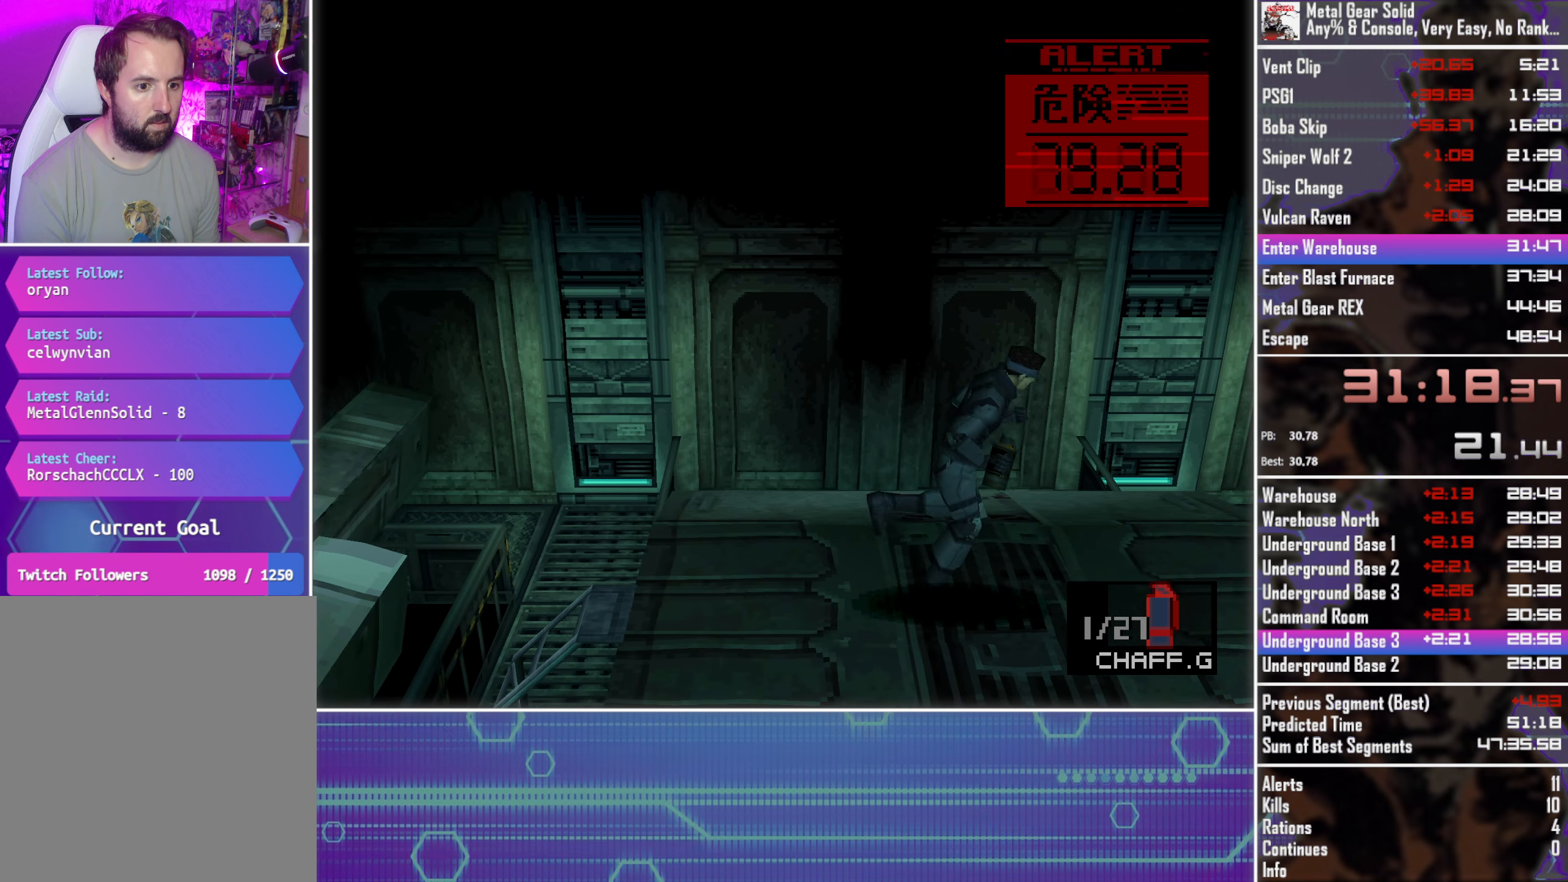
{"buttons": ["CIRCLE", "DPAD_RIGHT"], "left_stick": "center", "events": [[433, "CIRCLE", "down"]]}
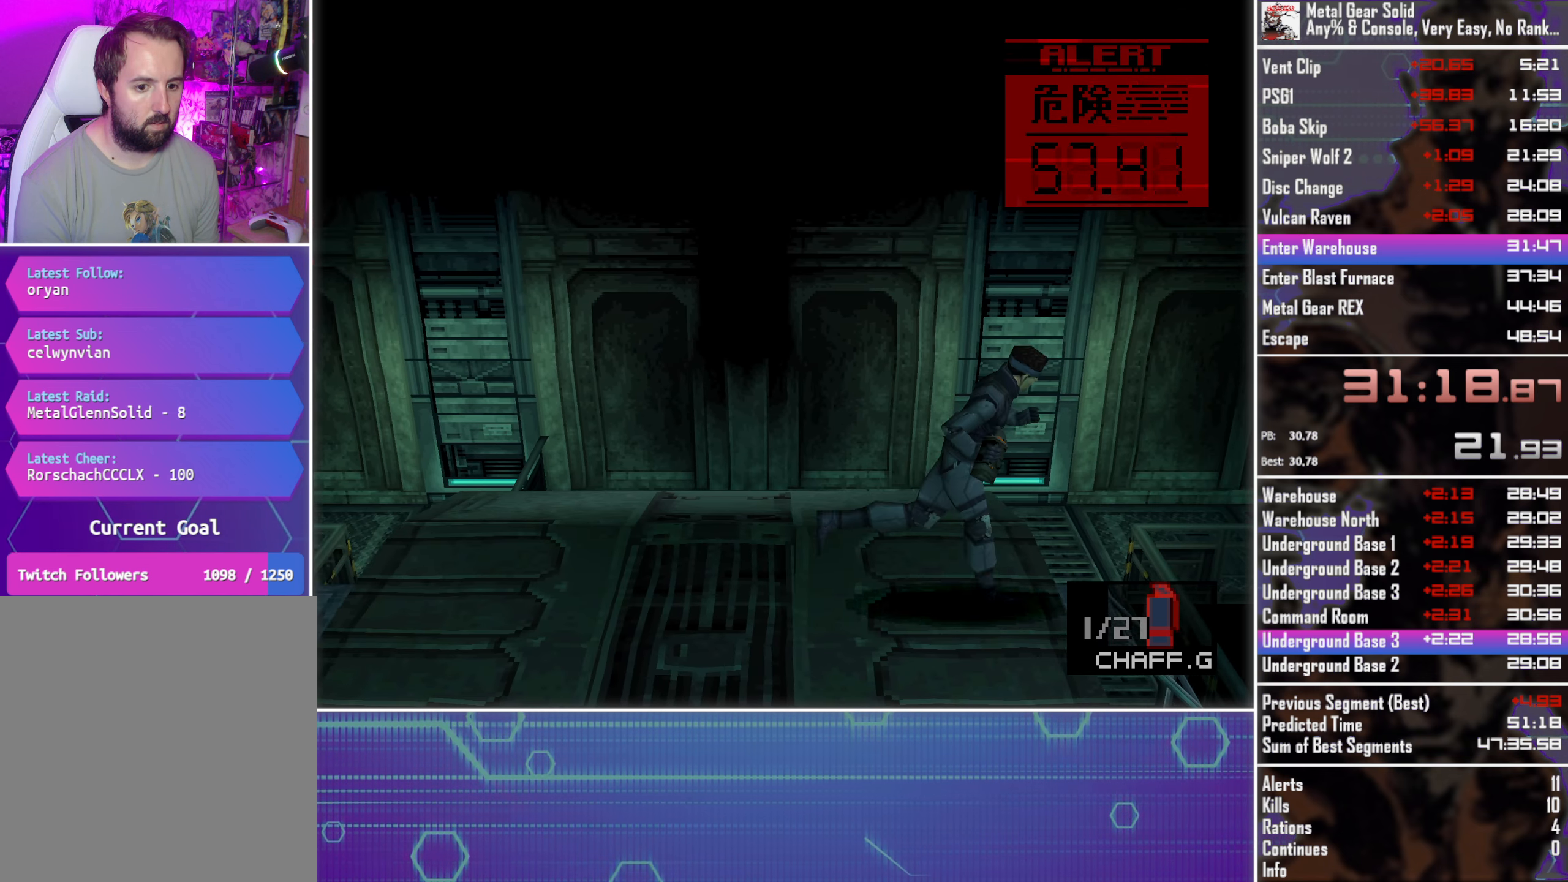
{"buttons": ["DPAD_RIGHT"], "left_stick": "center", "events": [[50, "CIRCLE", "up"], [133, "CIRCLE", "down"], [216, "CIRCLE", "up"], [300, "CIRCLE", "down"], [383, "CIRCLE", "up"]]}
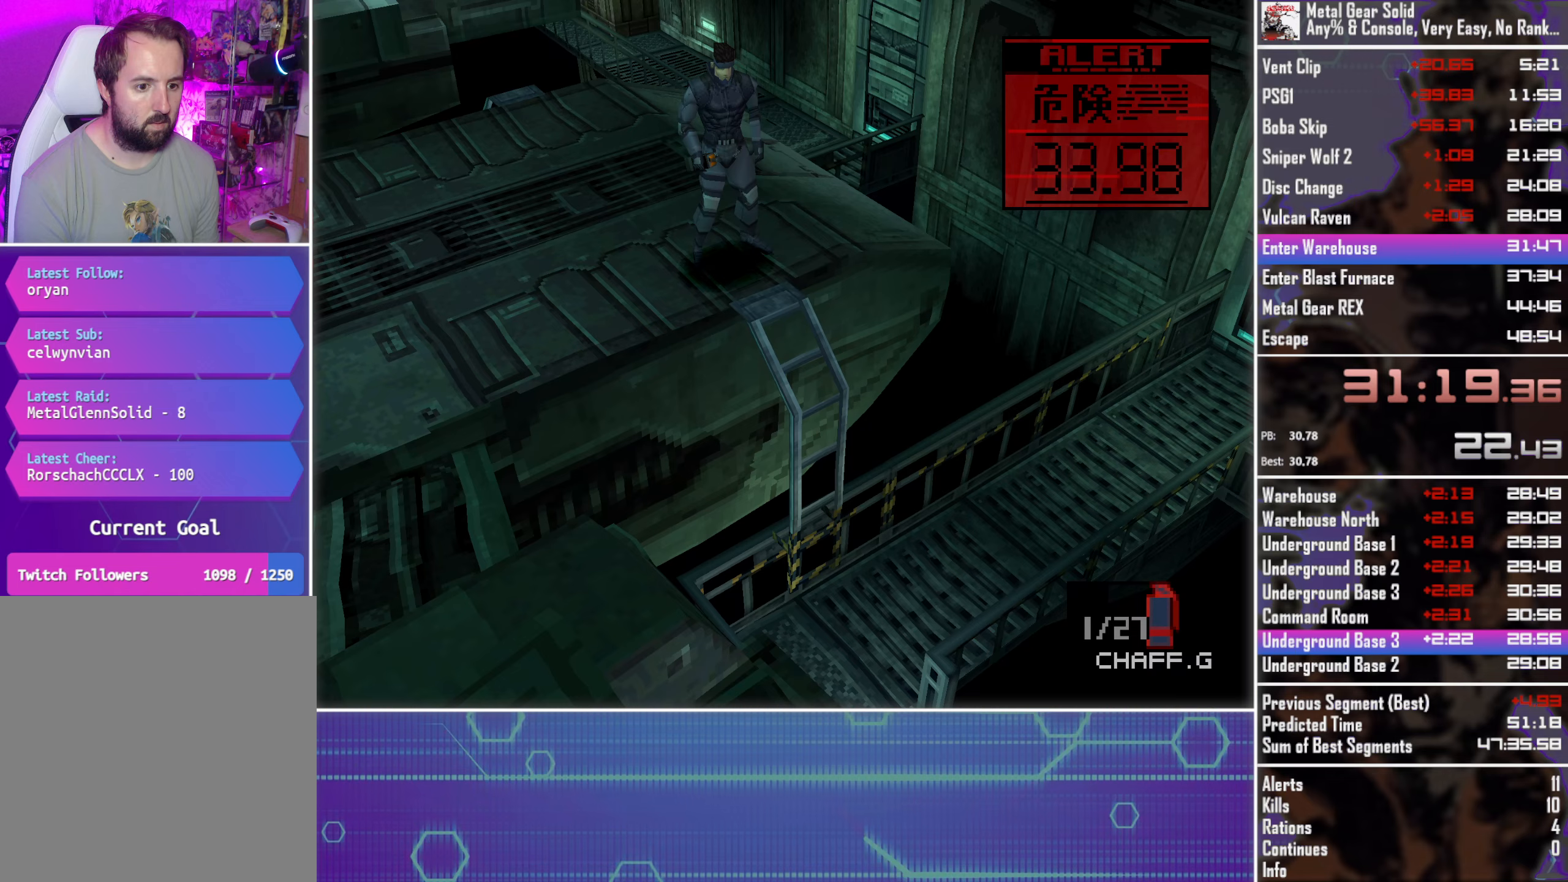
{"buttons": [], "left_stick": "center", "events": [[167, "DPAD_RIGHT", "up"]]}
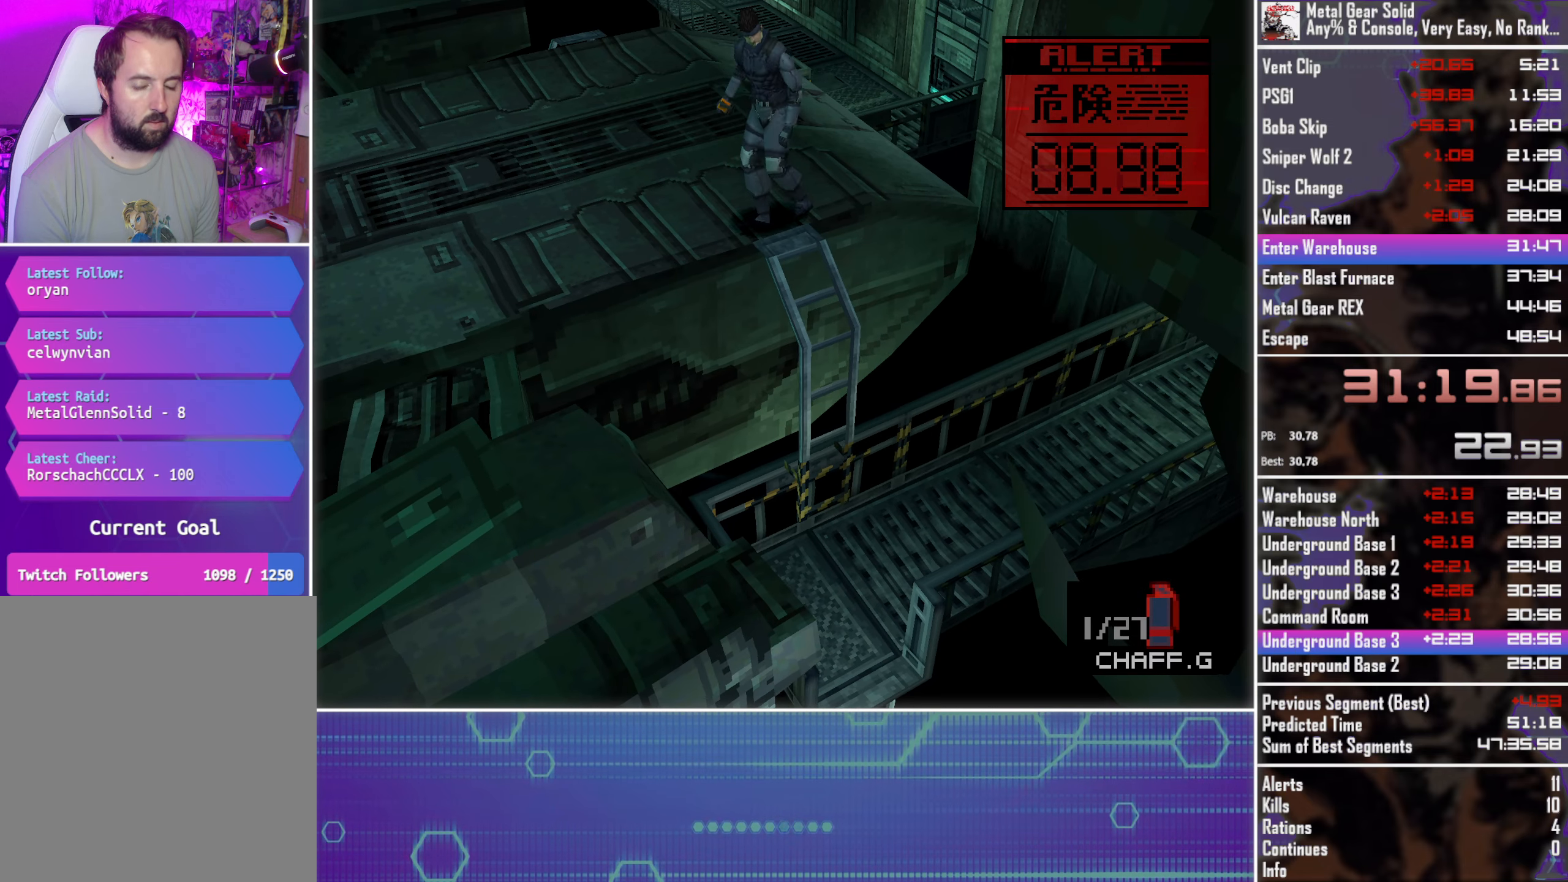
{"buttons": [], "left_stick": "center", "events": []}
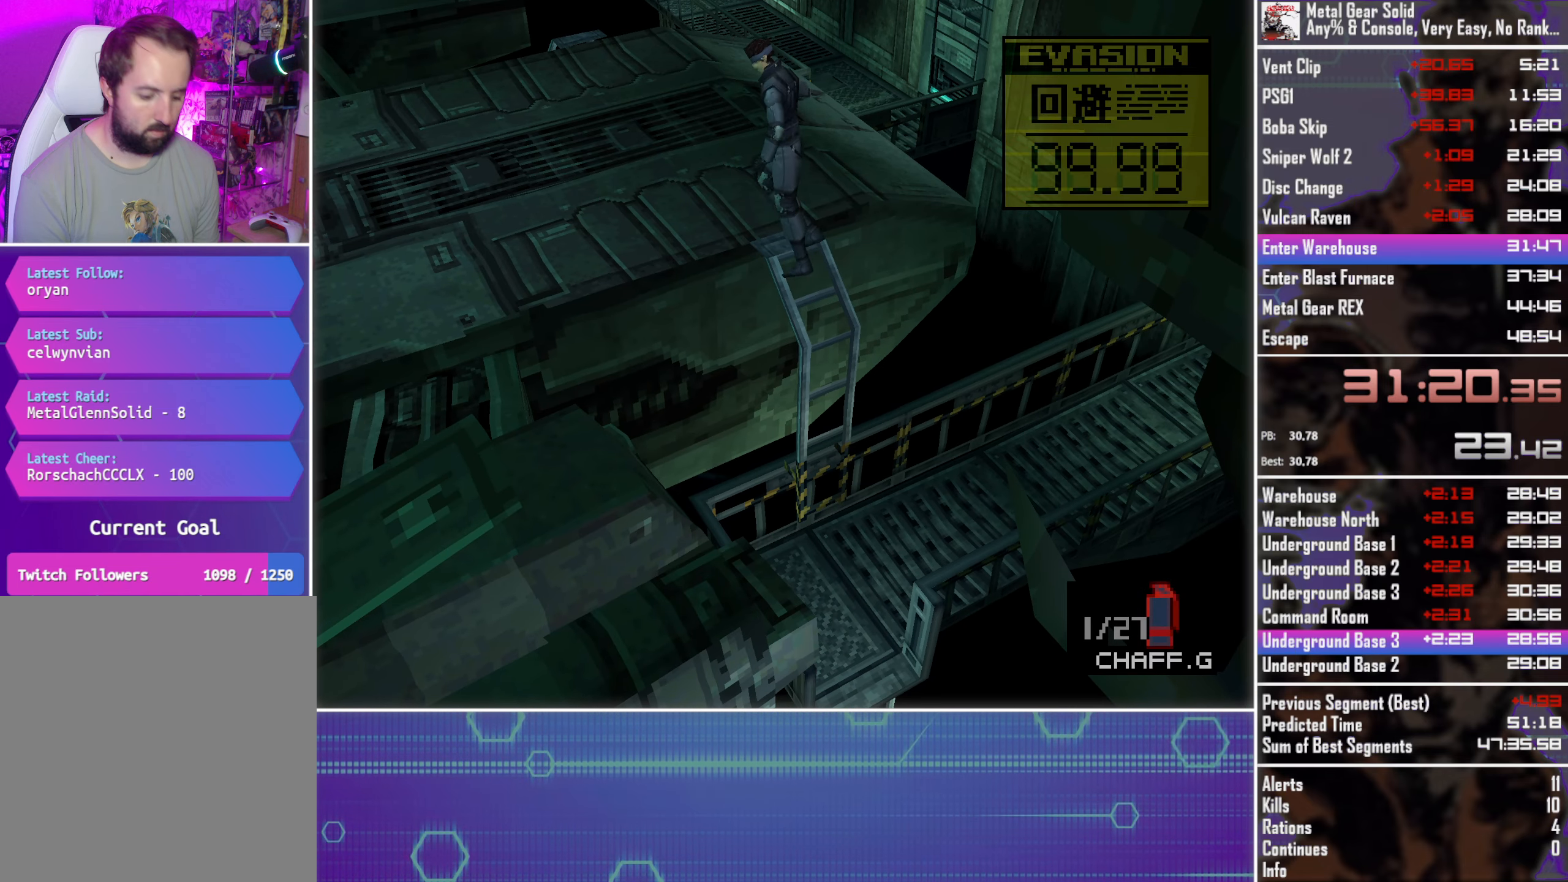
{"buttons": [], "left_stick": "center", "events": []}
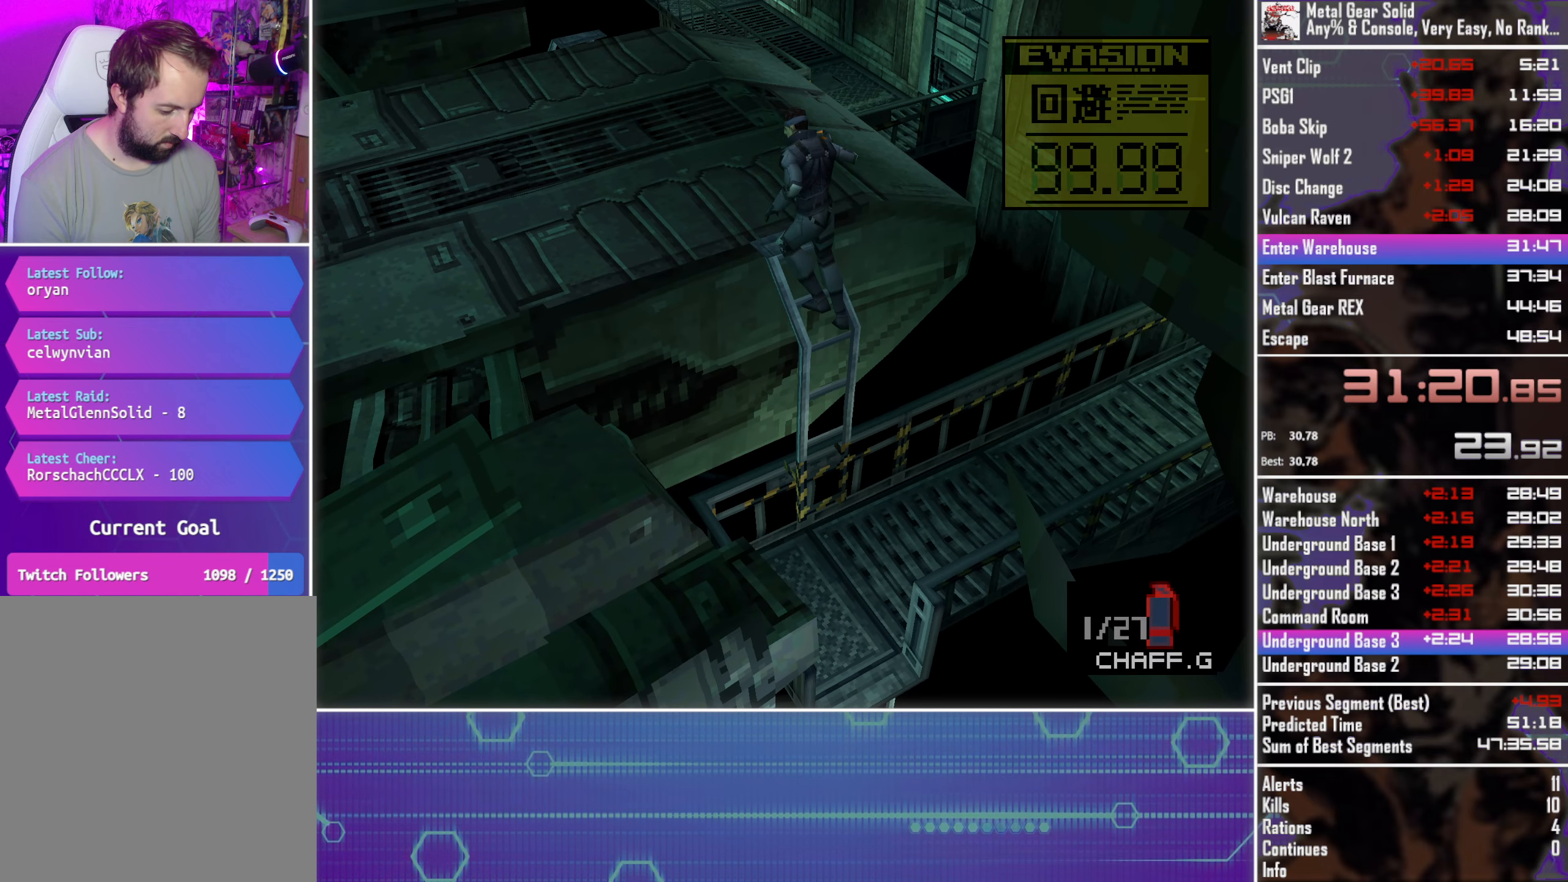
{"buttons": ["DPAD_RIGHT"], "left_stick": "center", "events": [[83, "DPAD_RIGHT", "down"]]}
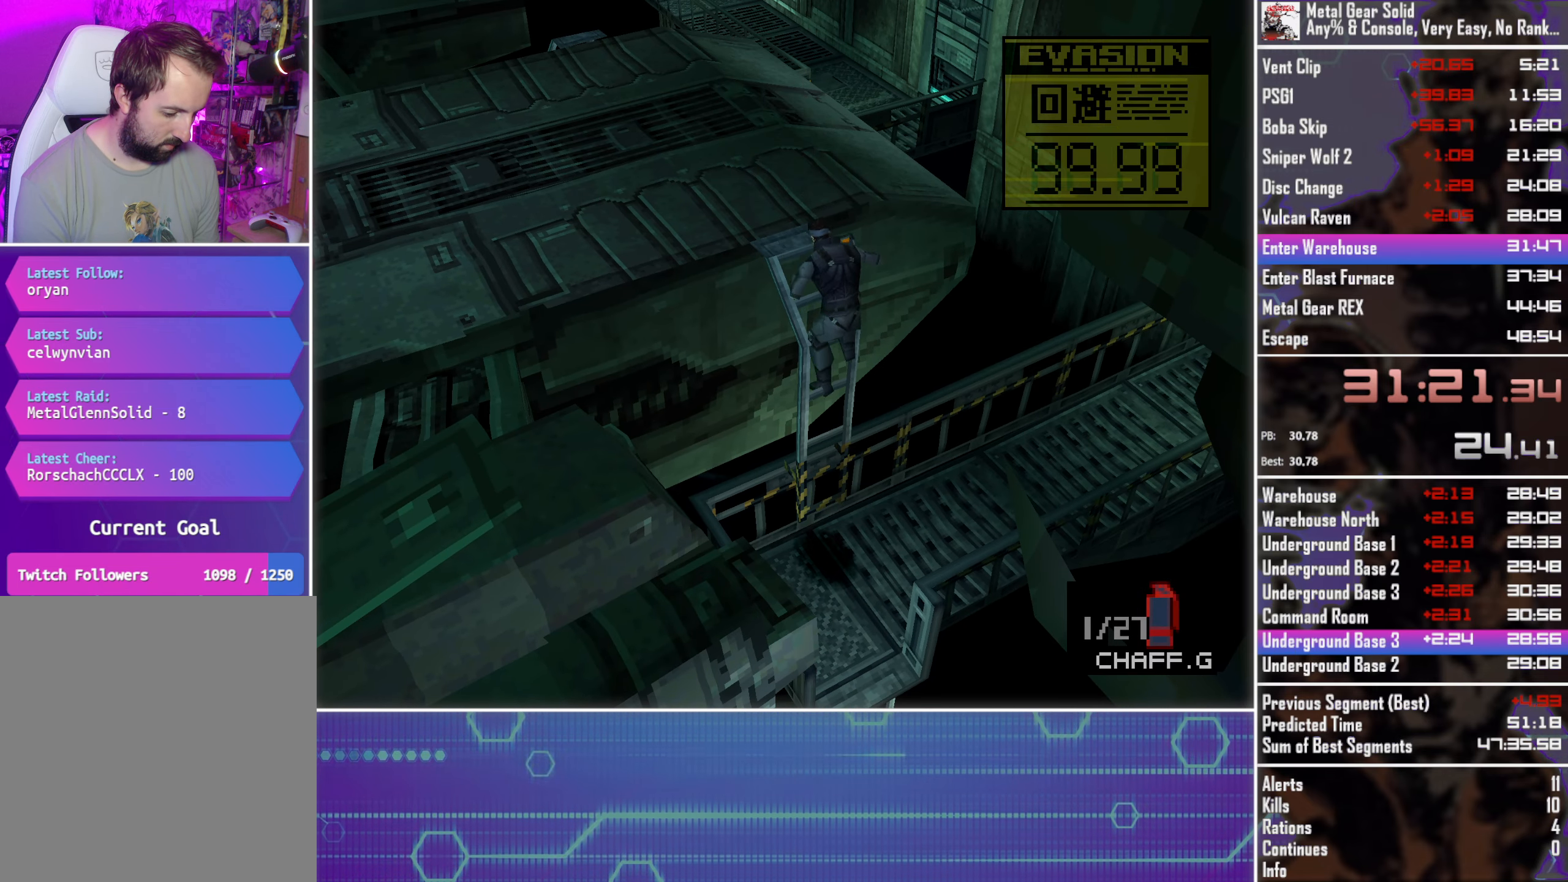
{"buttons": ["DPAD_RIGHT"], "left_stick": "center", "events": []}
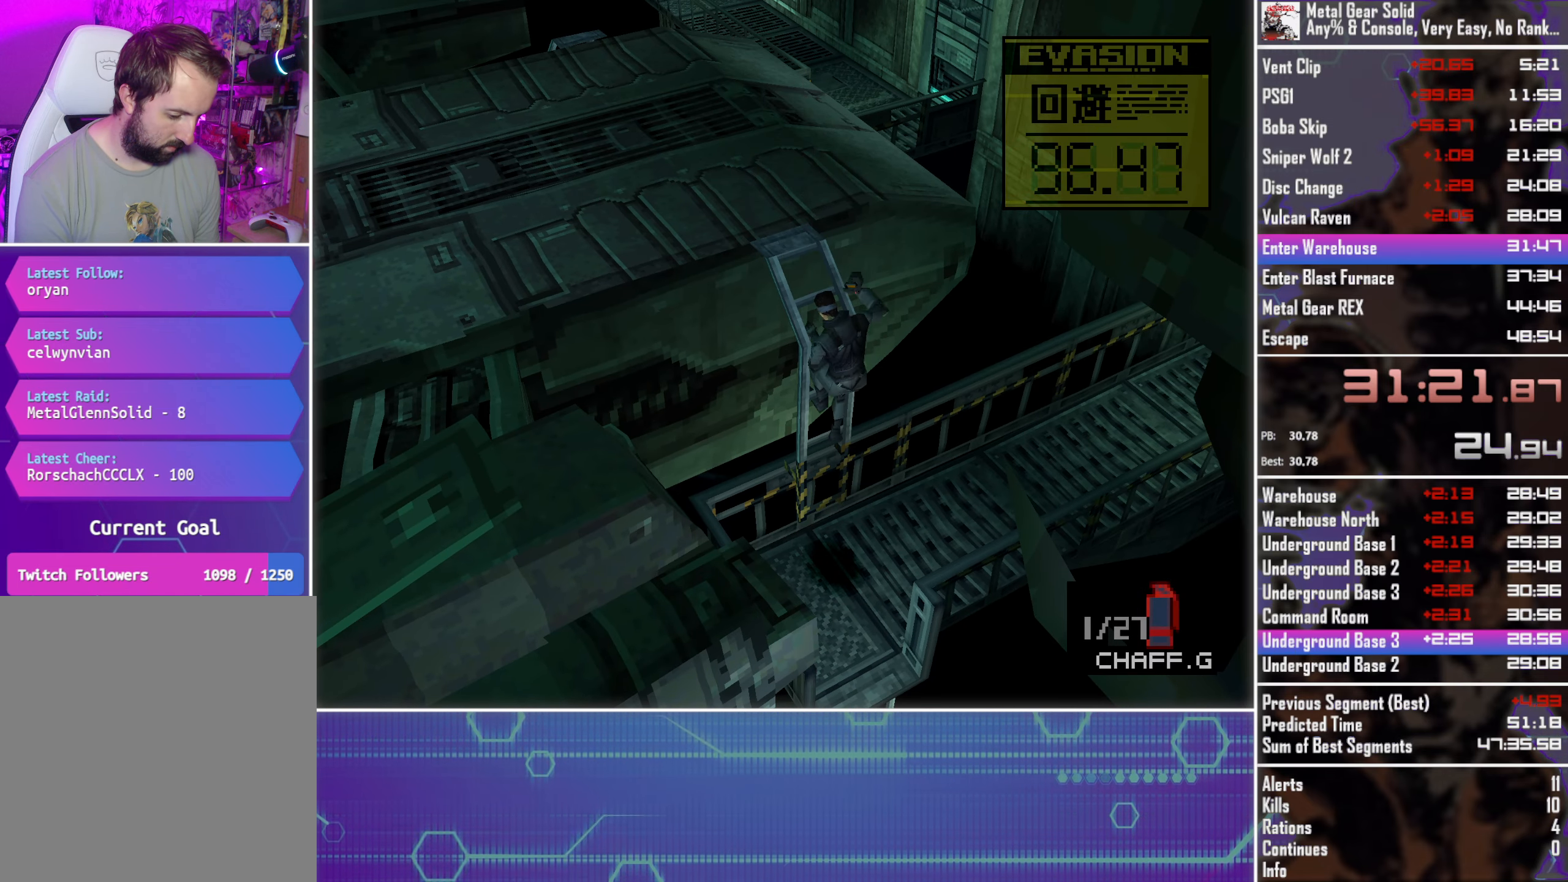
{"buttons": ["DPAD_RIGHT"], "left_stick": "center", "events": []}
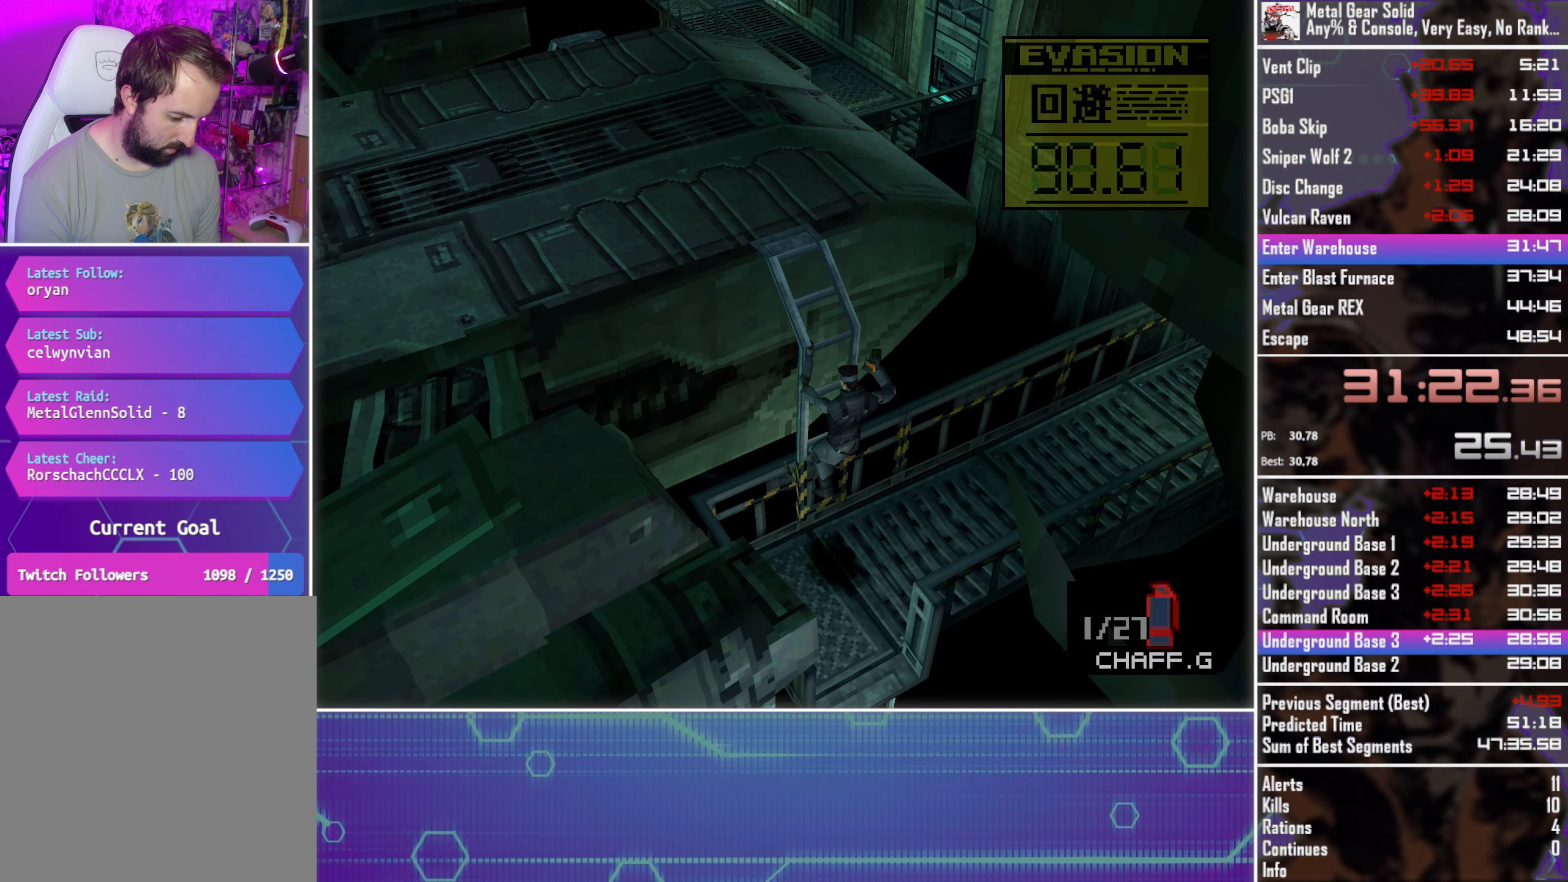
{"buttons": ["DPAD_RIGHT"], "left_stick": "center", "events": []}
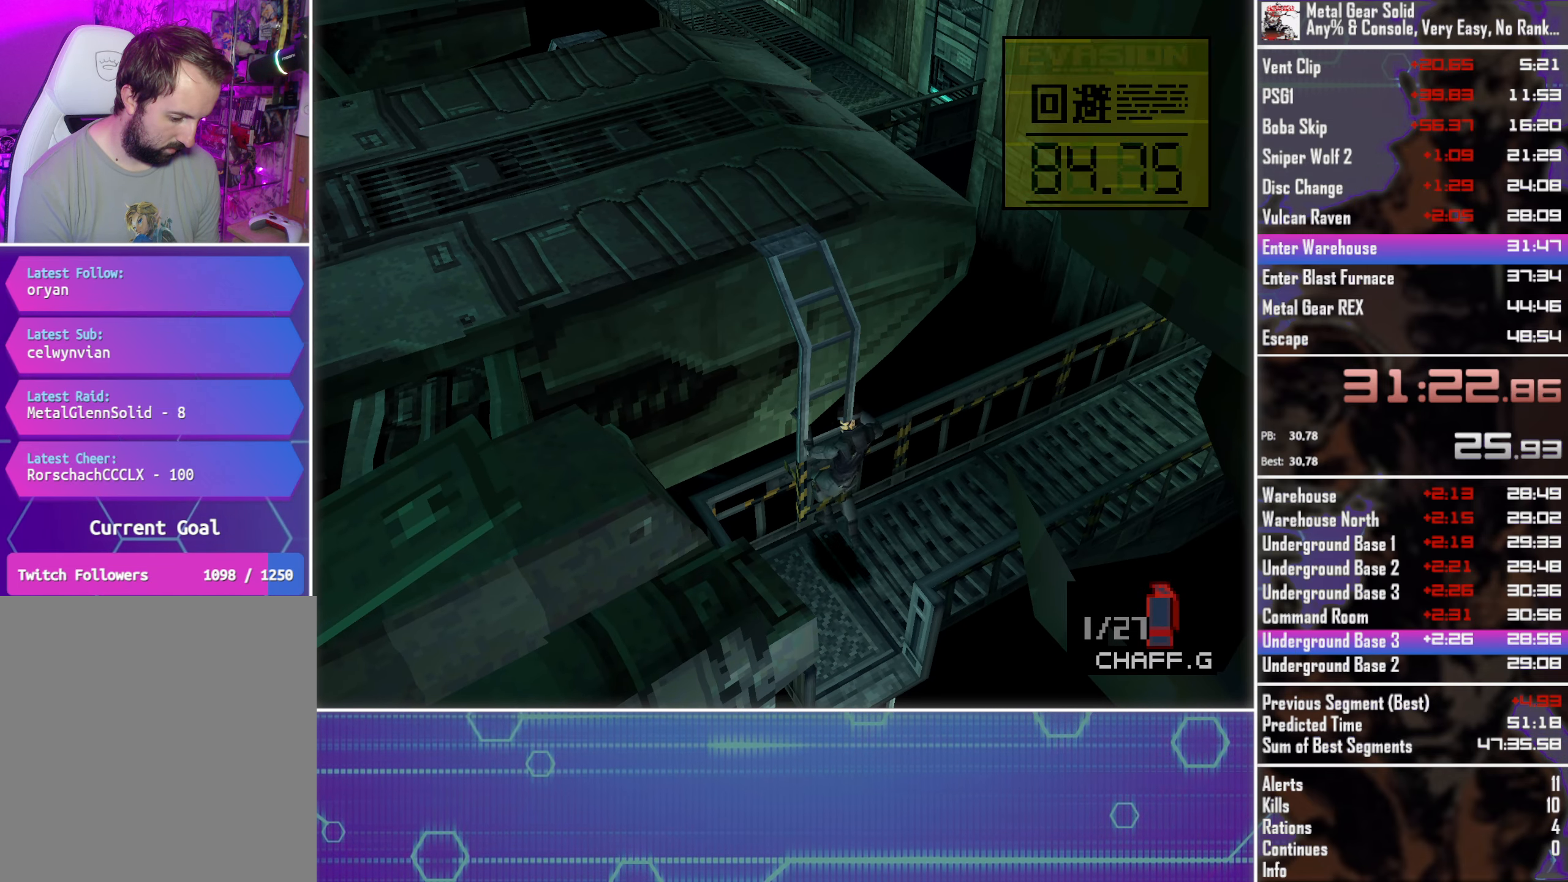
{"buttons": ["DPAD_RIGHT"], "left_stick": "center", "events": []}
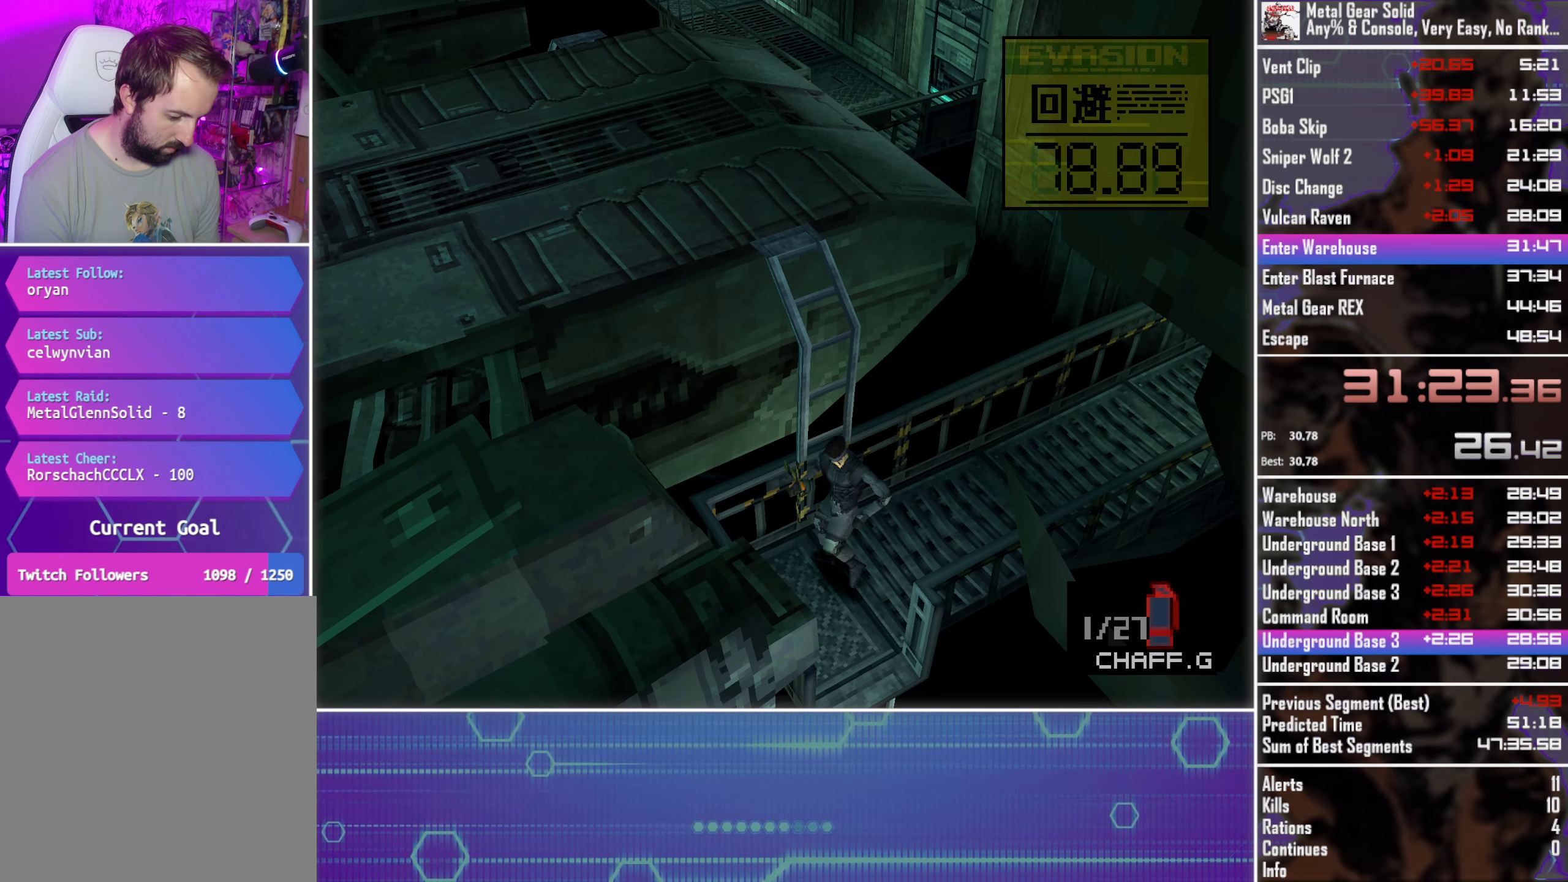
{"buttons": ["DPAD_RIGHT"], "left_stick": "center", "events": []}
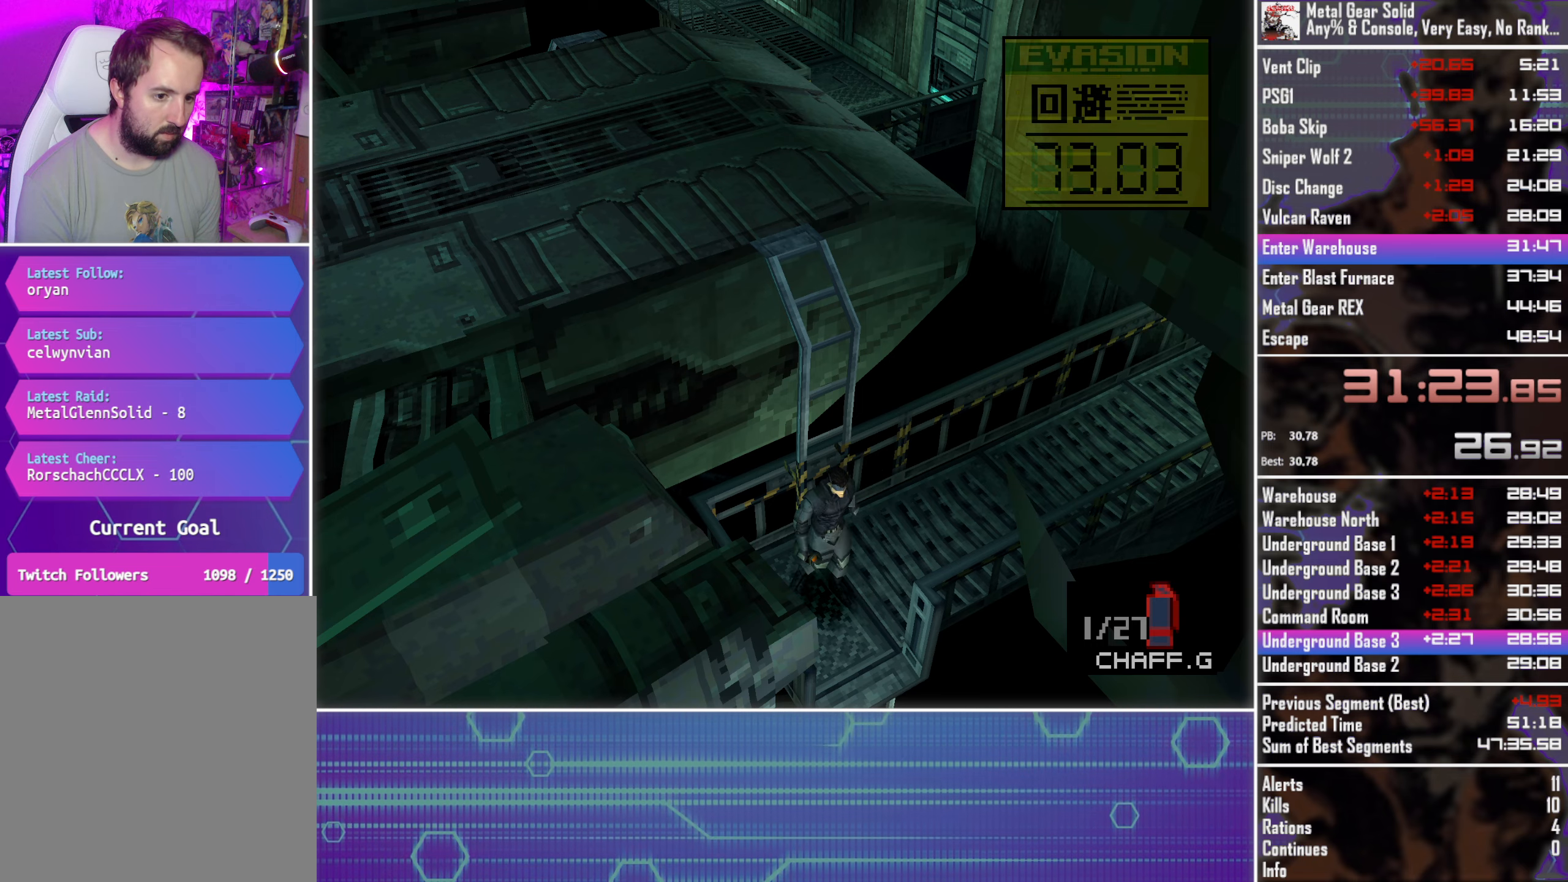
{"buttons": ["DPAD_RIGHT"], "left_stick": "center", "events": []}
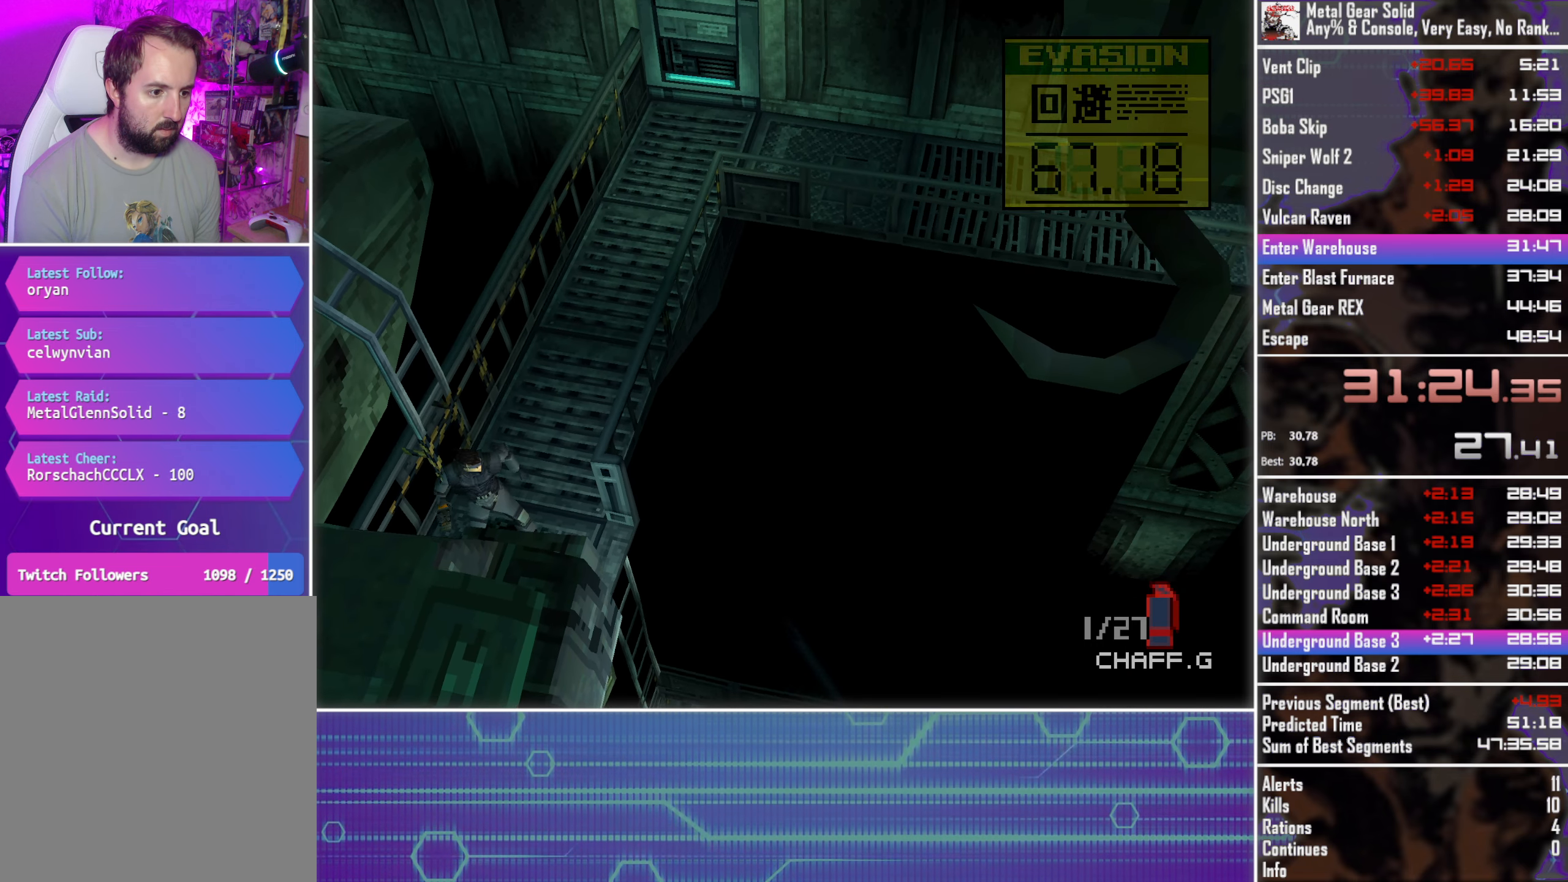
{"buttons": ["DPAD_RIGHT"], "left_stick": "center", "events": [[117, "CIRCLE", "down"], [250, "CIRCLE", "up"]]}
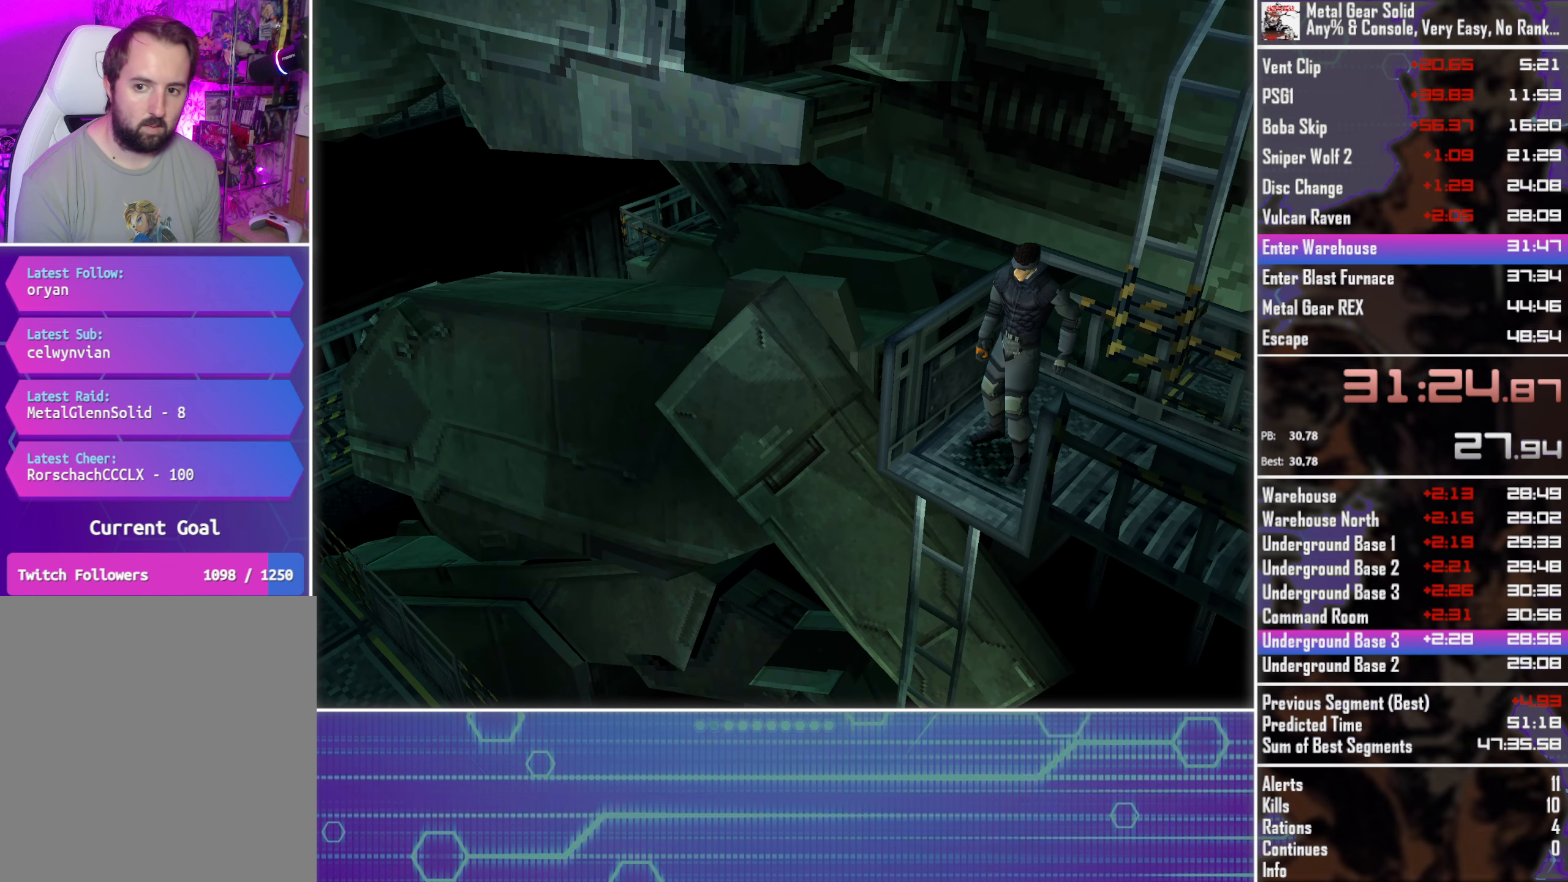
{"buttons": [], "left_stick": "center", "events": [[34, "DPAD_RIGHT", "up"]]}